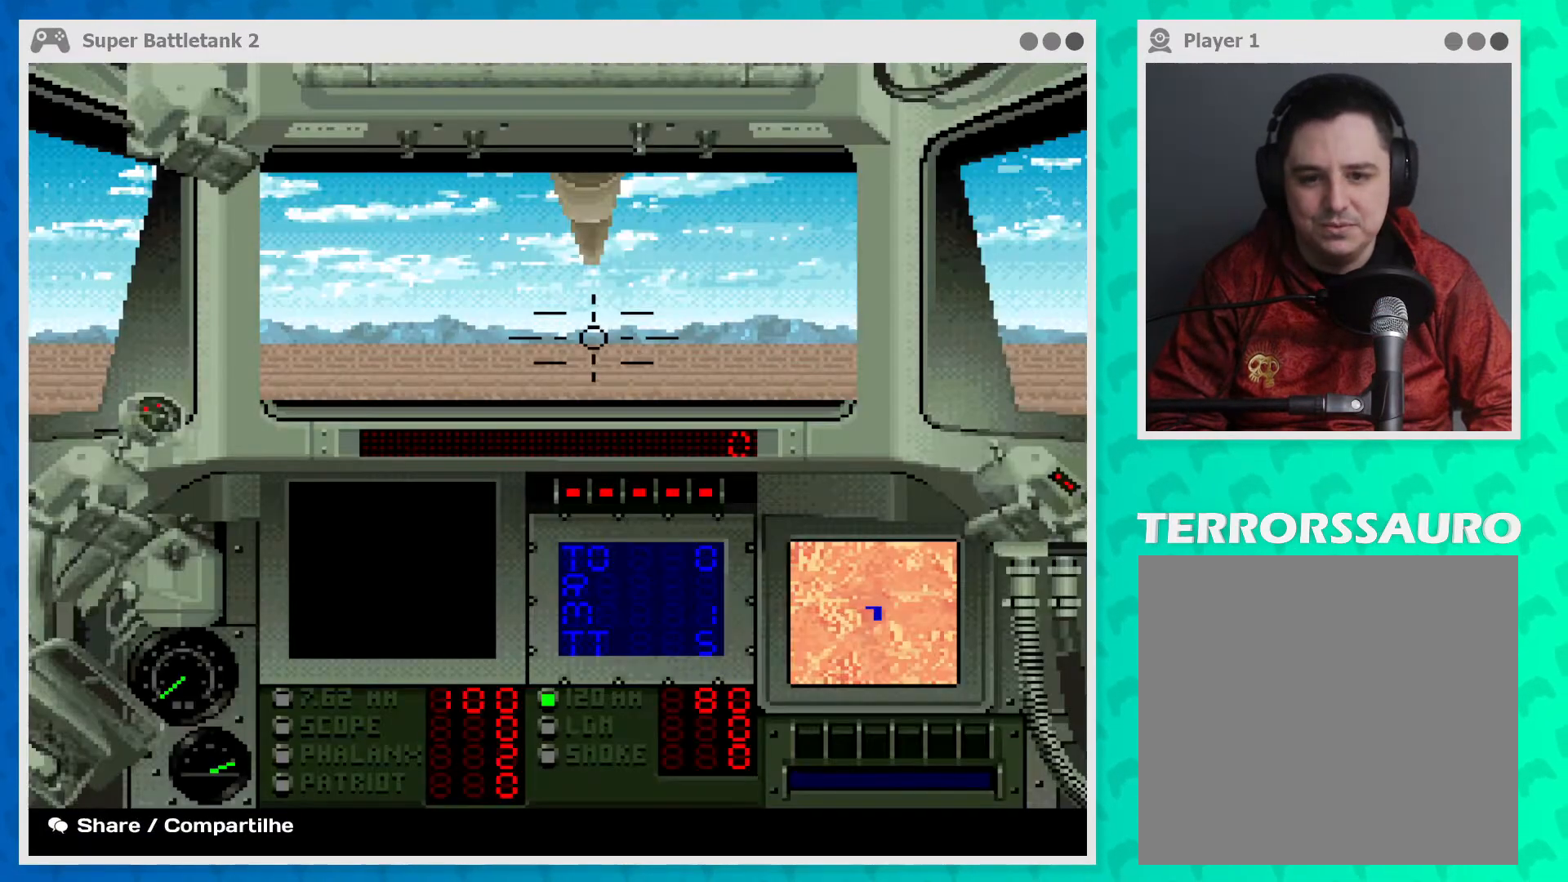
Gameplay with a controller (Xbox layout); each line is a JSON object with the inputs held at the frame after it. "events" lists button and stick changes between this image and that frame as [ms after this image, input, new state], when the widget could be followed in between. Not read: L3 R3 right_stick.
{"buttons": [], "left_stick": "center", "events": []}
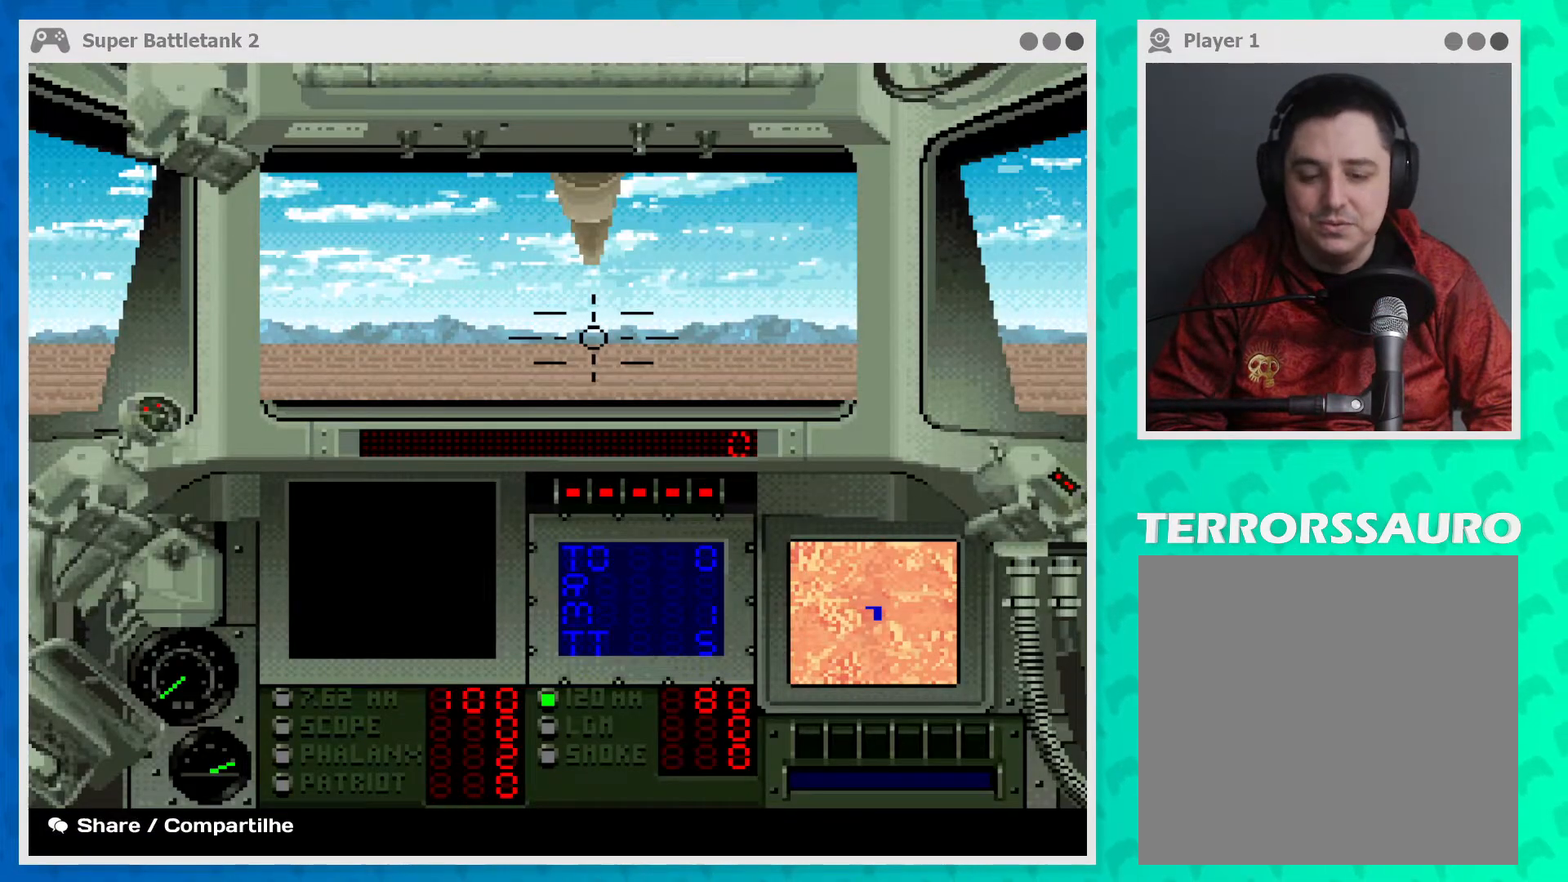
{"buttons": ["Y"], "left_stick": "center", "events": [[500, "Y", "down"]]}
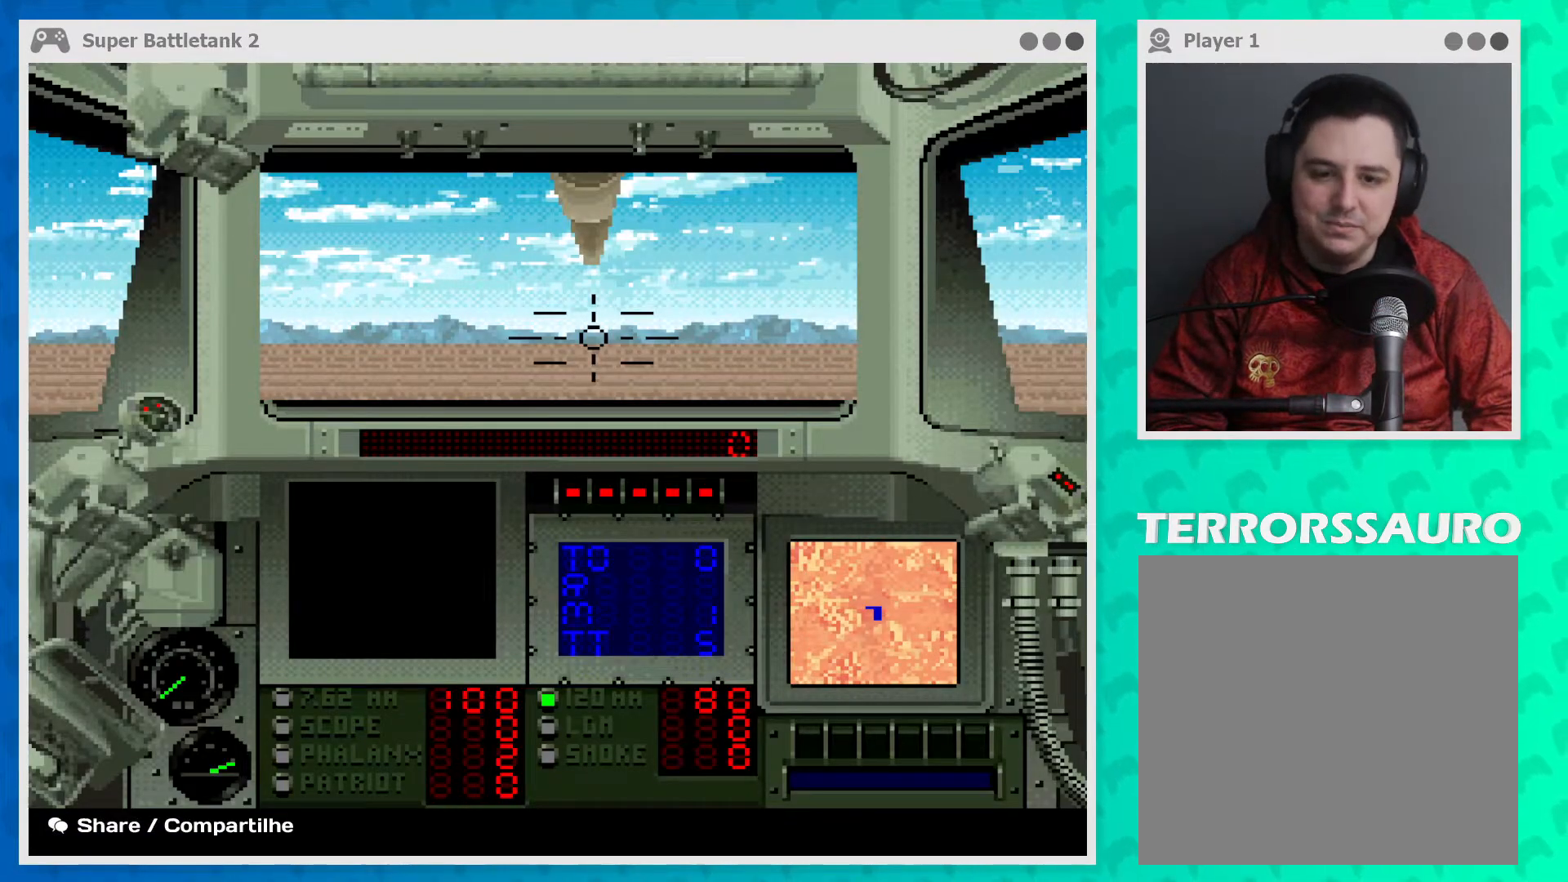
{"buttons": [], "left_stick": "center", "events": [[167, "Y", "up"]]}
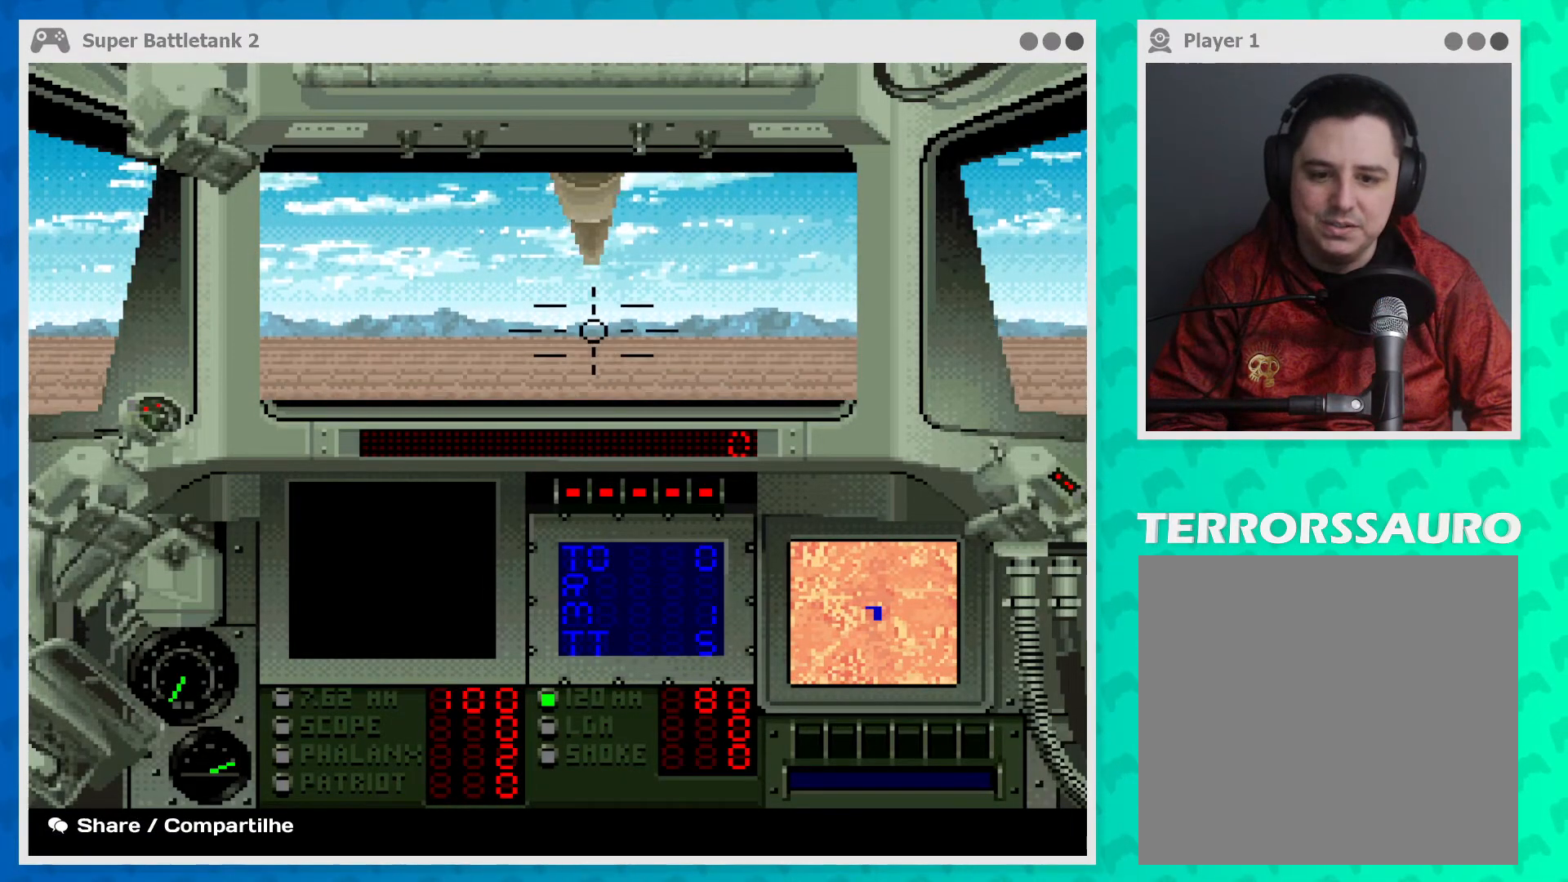
{"buttons": [], "left_stick": "center", "events": []}
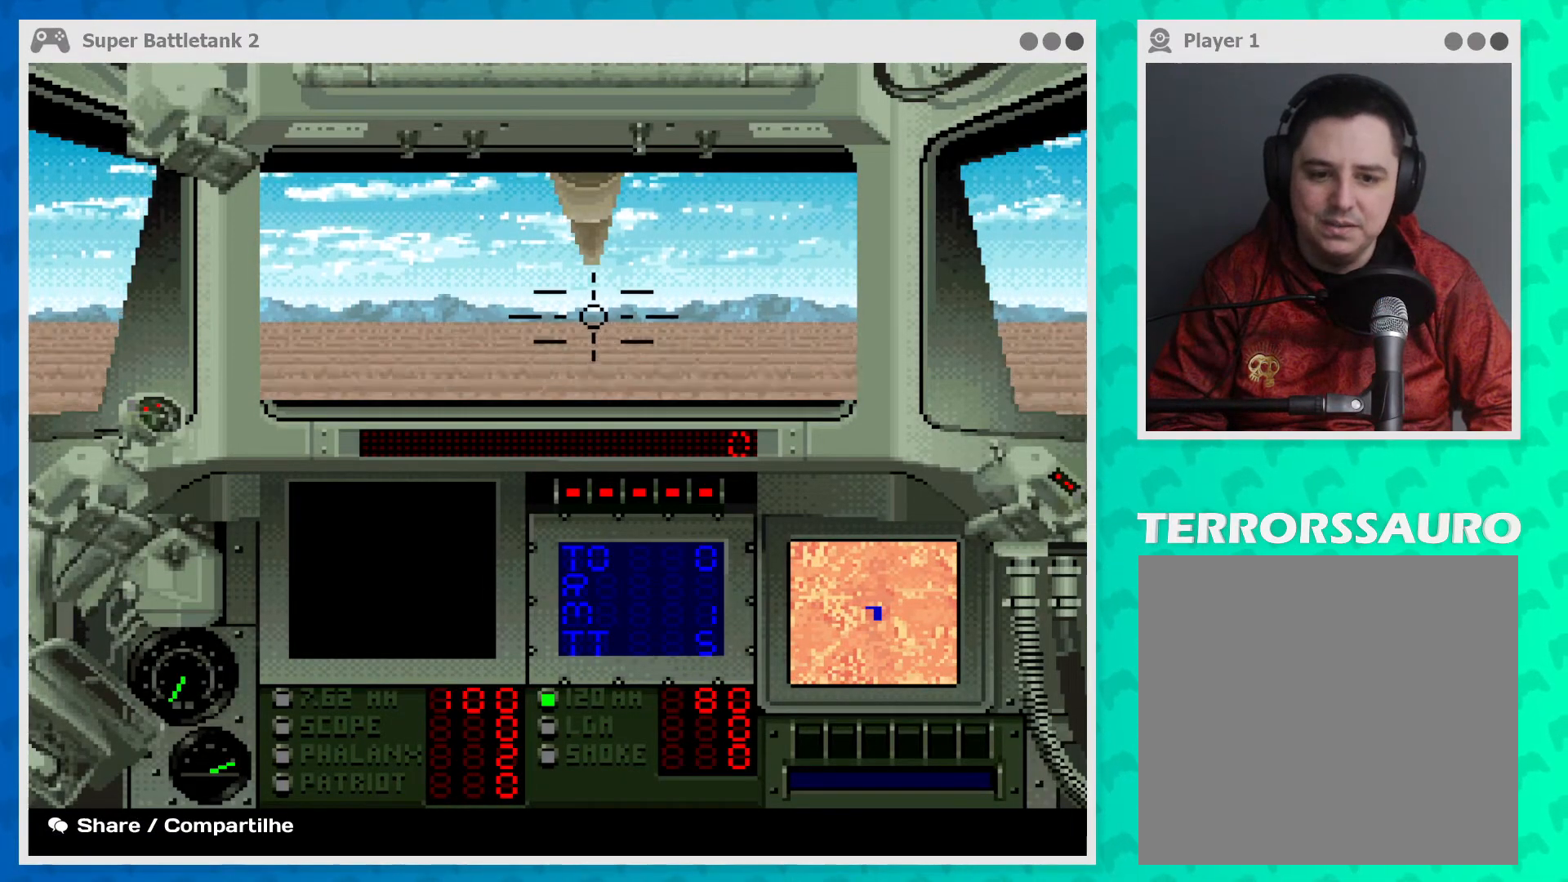
{"buttons": [], "left_stick": "center", "events": []}
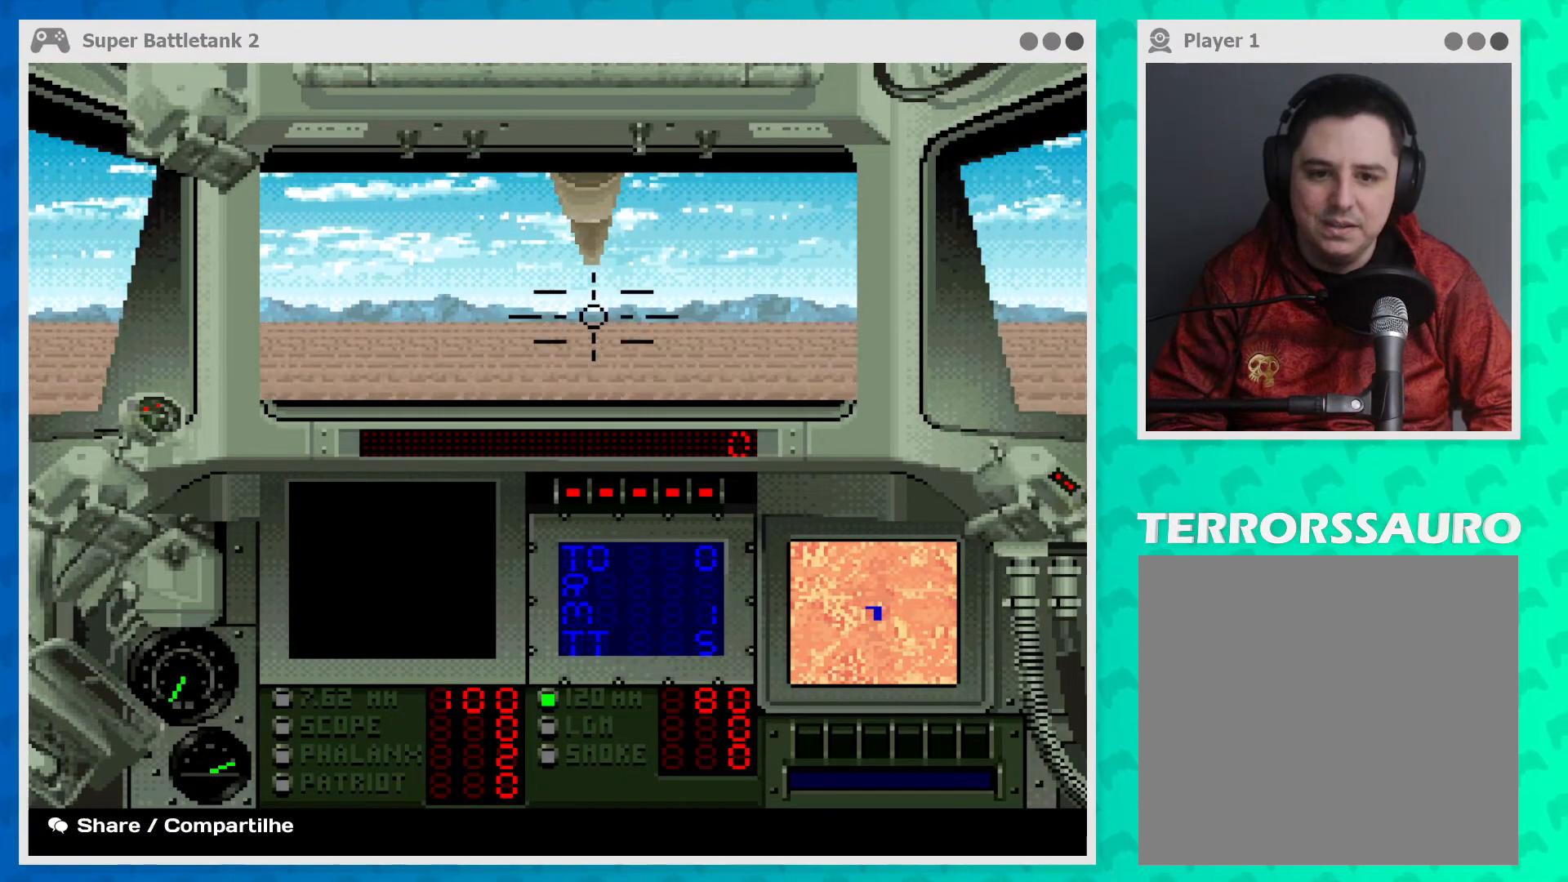
{"buttons": [], "left_stick": "center", "events": [[167, "X", "down"], [400, "X", "up"]]}
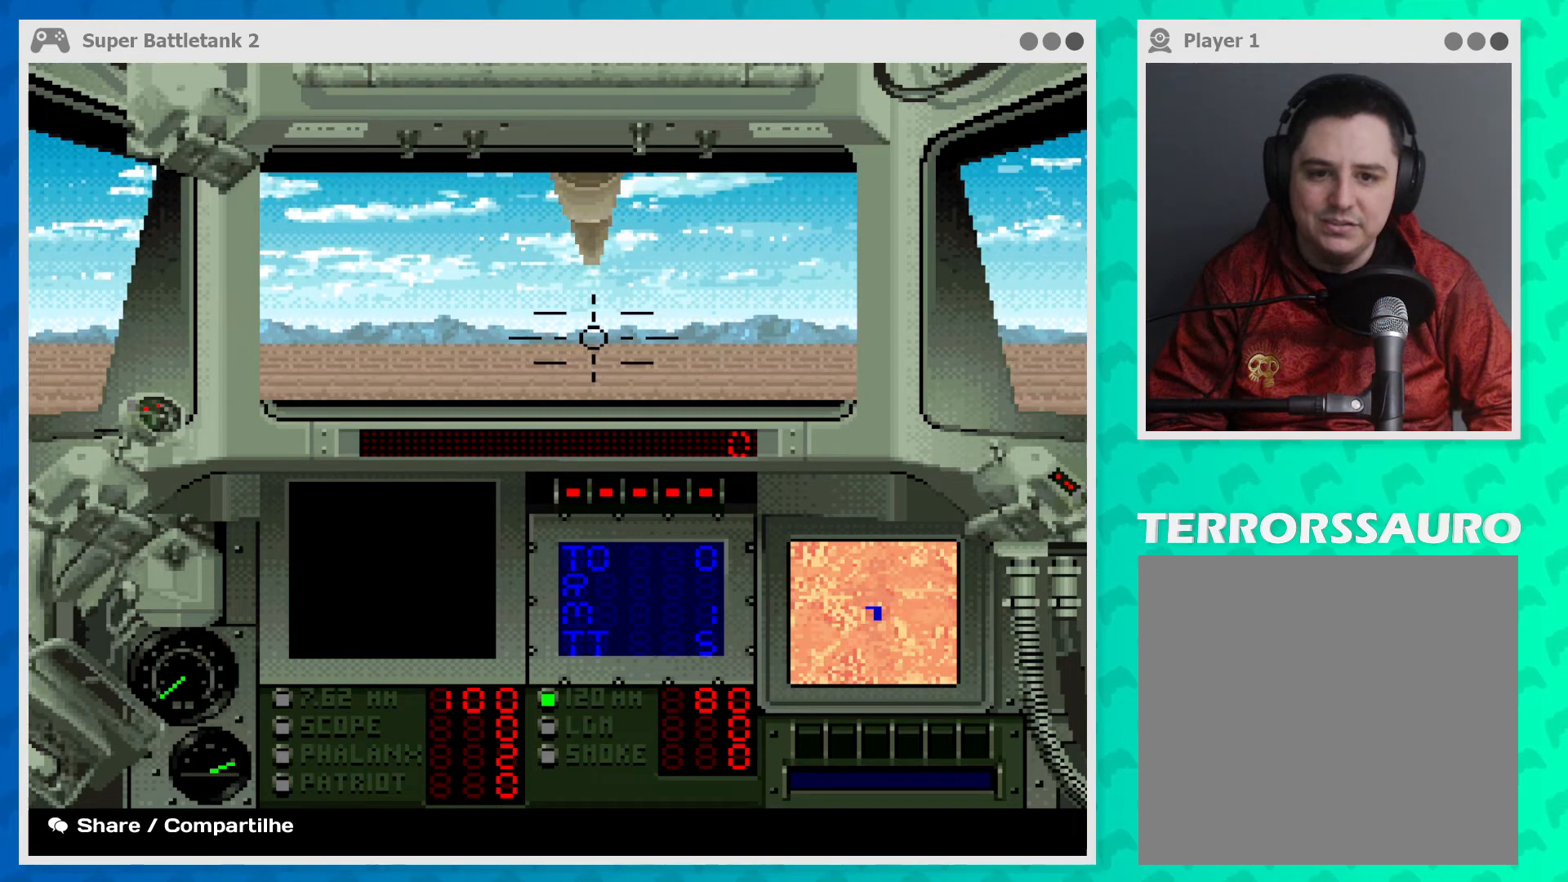
{"buttons": [], "left_stick": "center", "events": []}
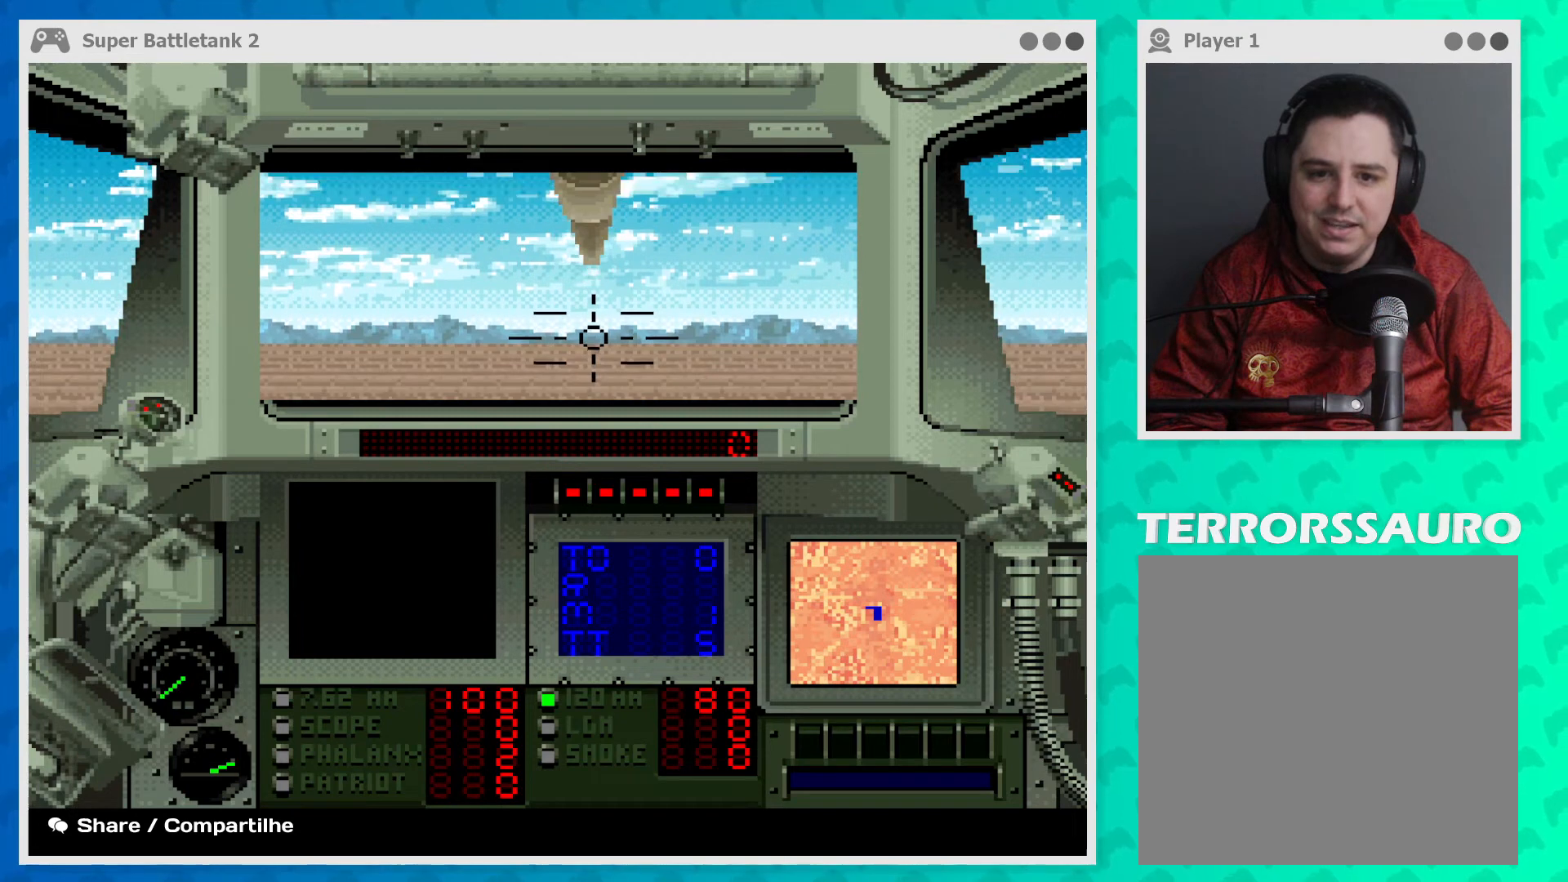
{"buttons": [], "left_stick": "center", "events": [[33, "X", "down"], [300, "X", "up"]]}
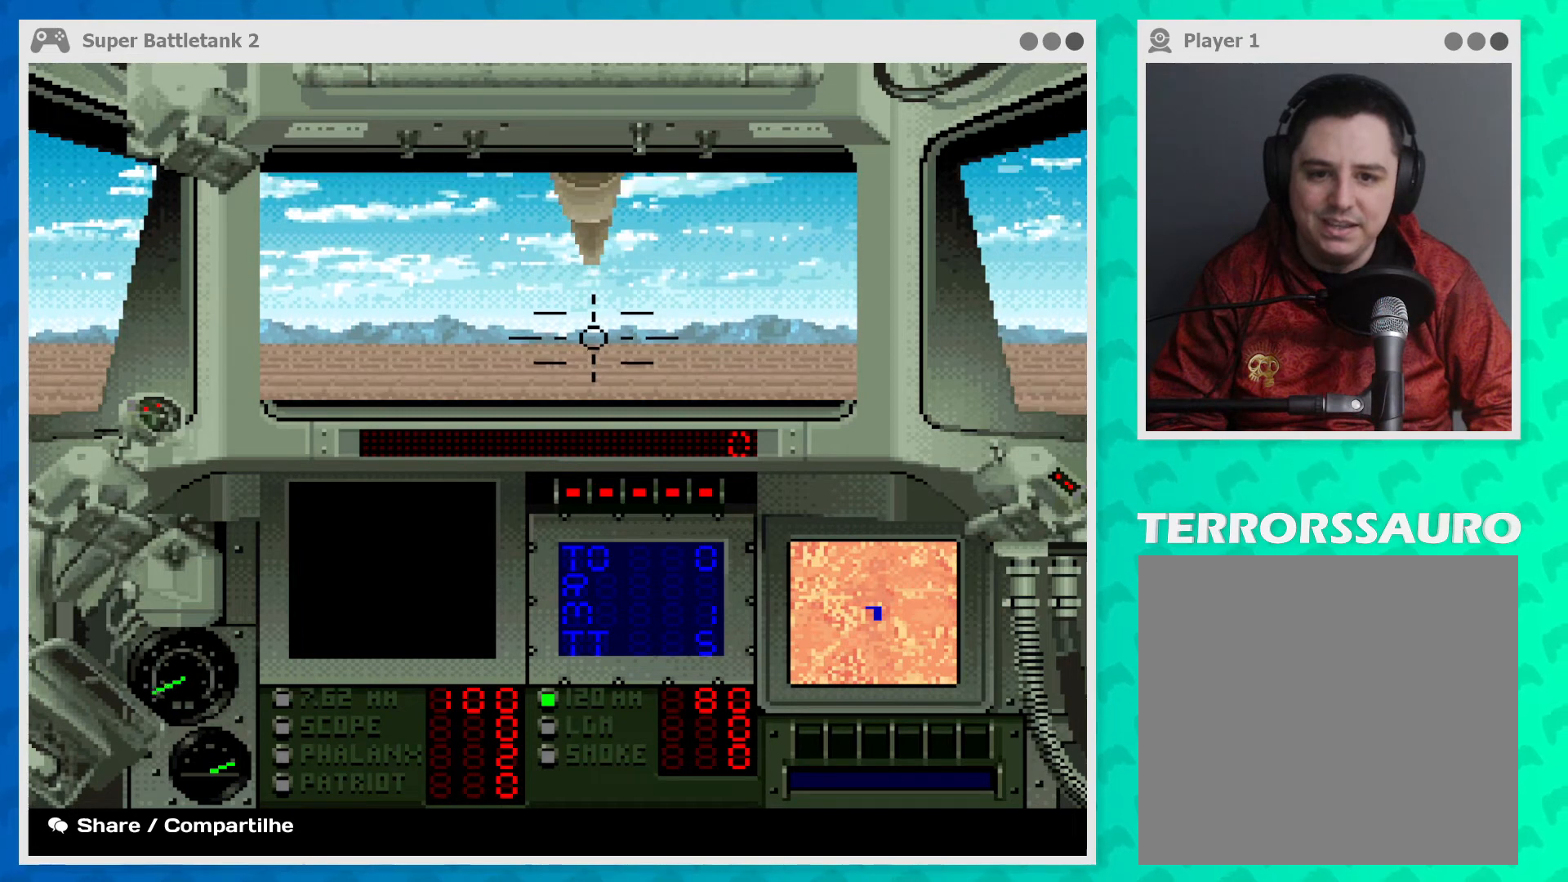
{"buttons": ["X"], "left_stick": "center", "events": [[500, "X", "down"]]}
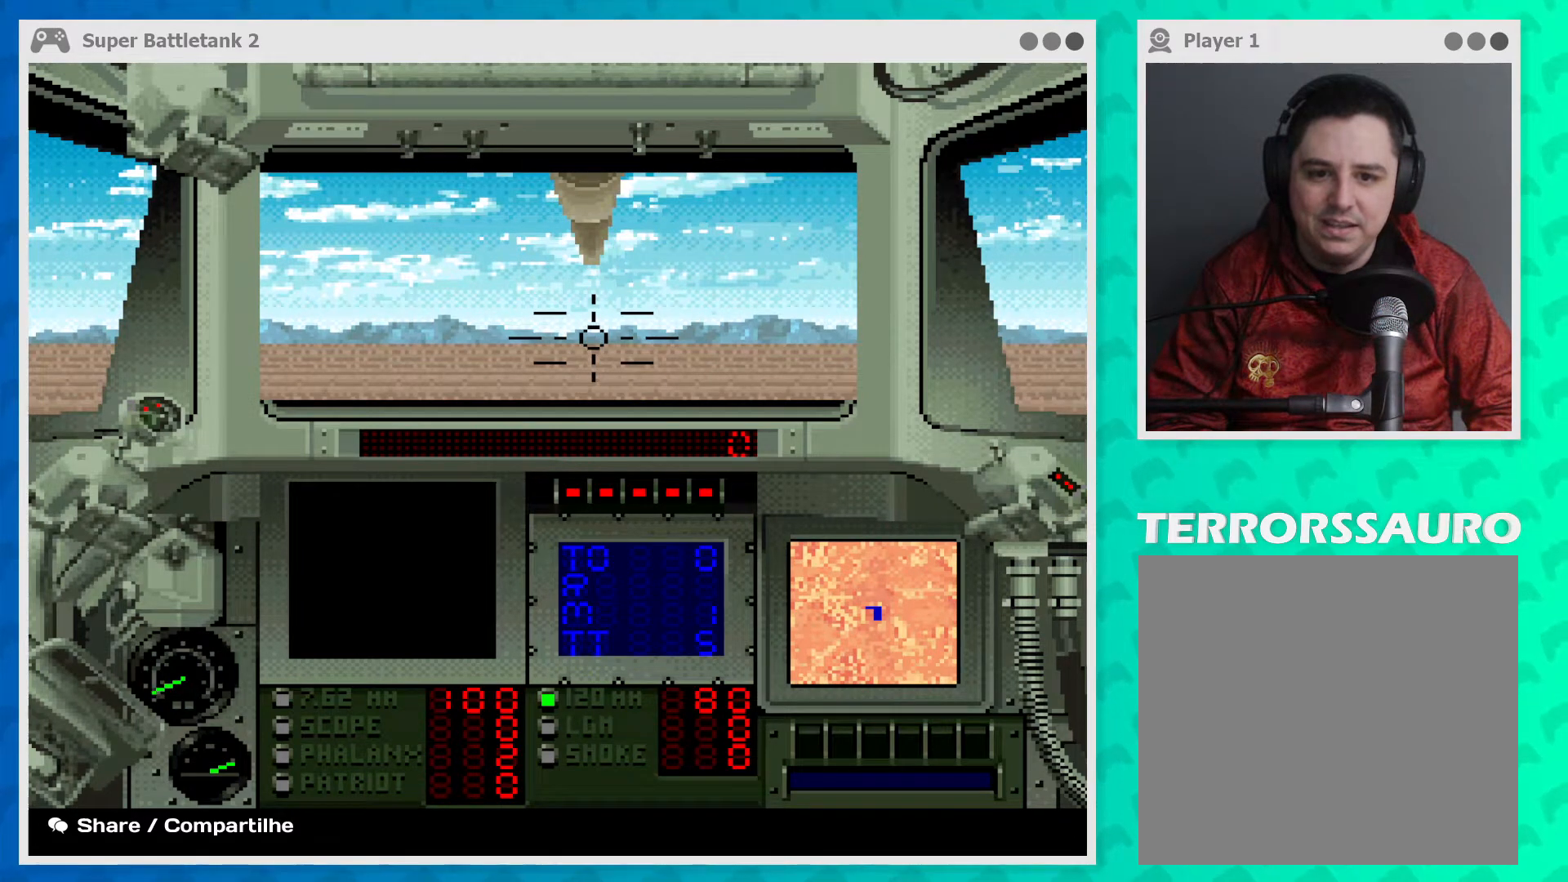
{"buttons": [], "left_stick": "center", "events": [[433, "X", "up"]]}
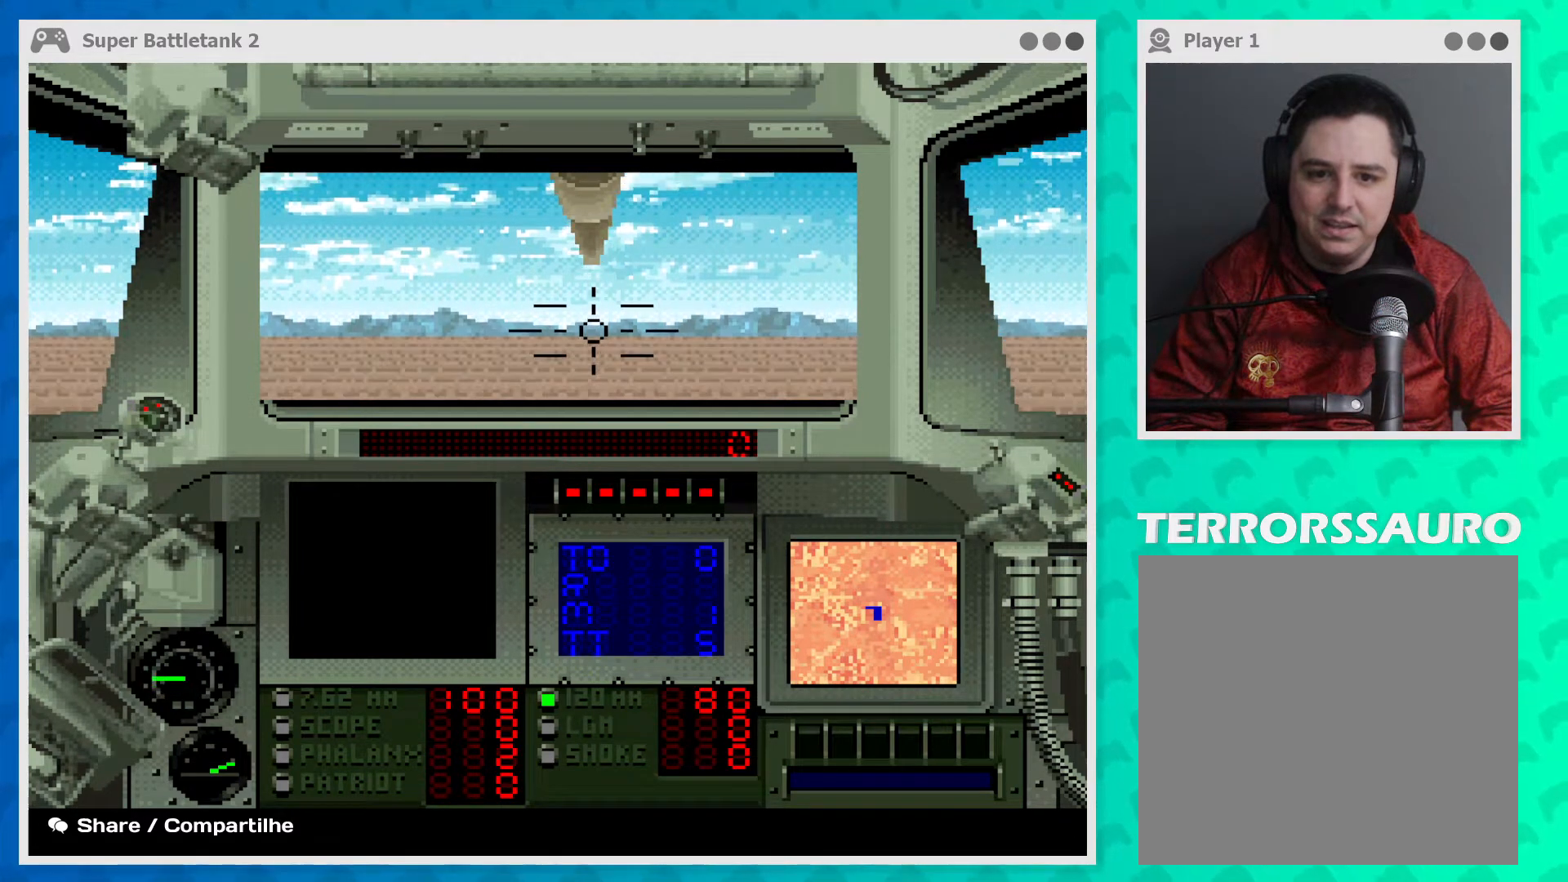
{"buttons": [], "left_stick": "center", "events": []}
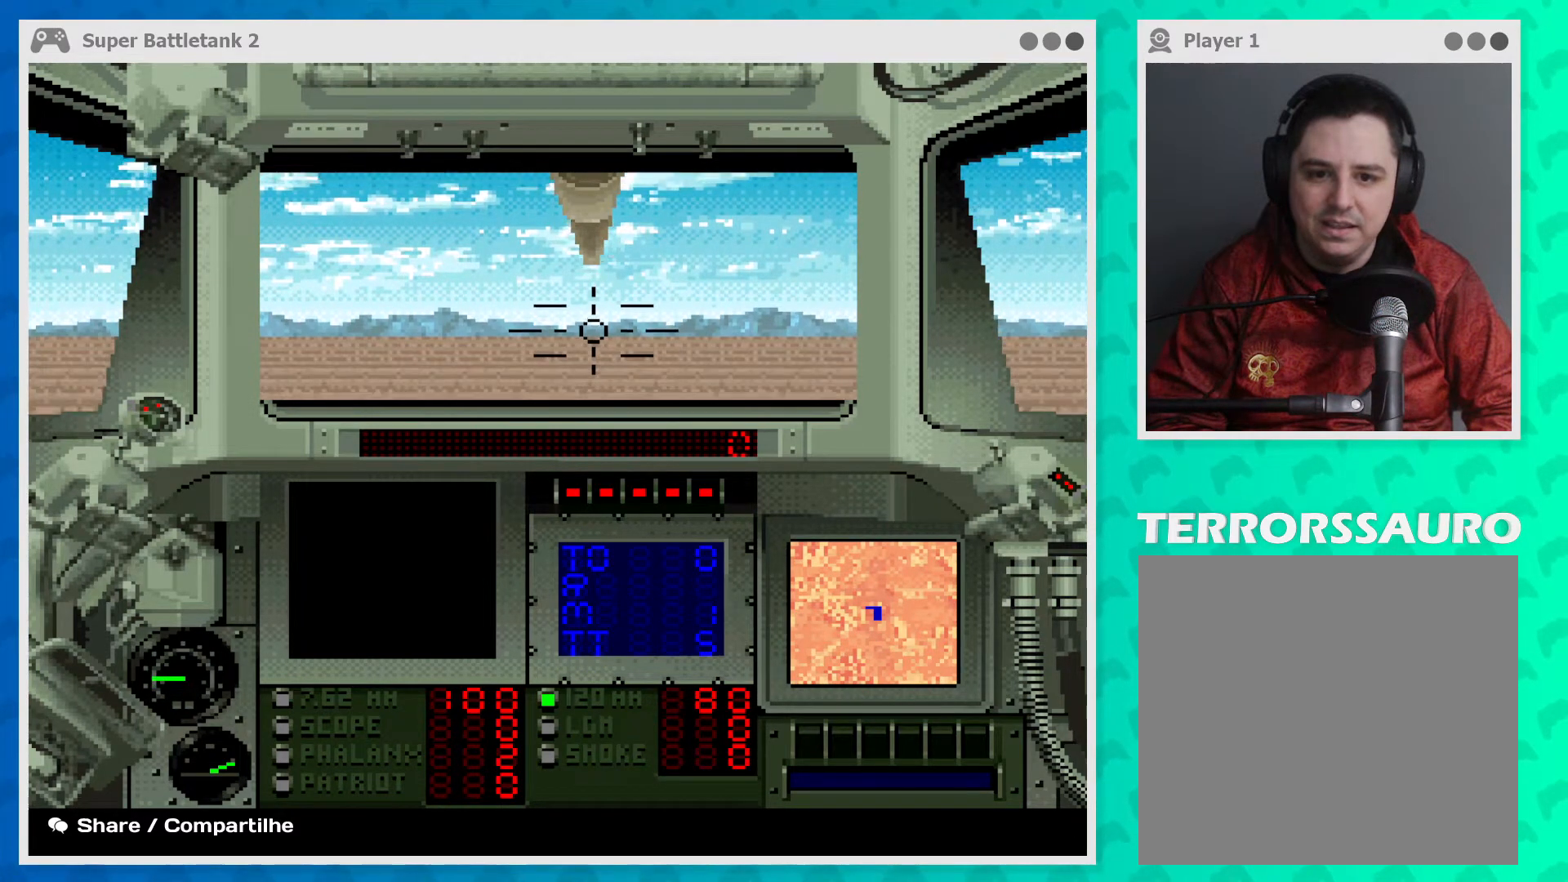
{"buttons": [], "left_stick": "center", "events": []}
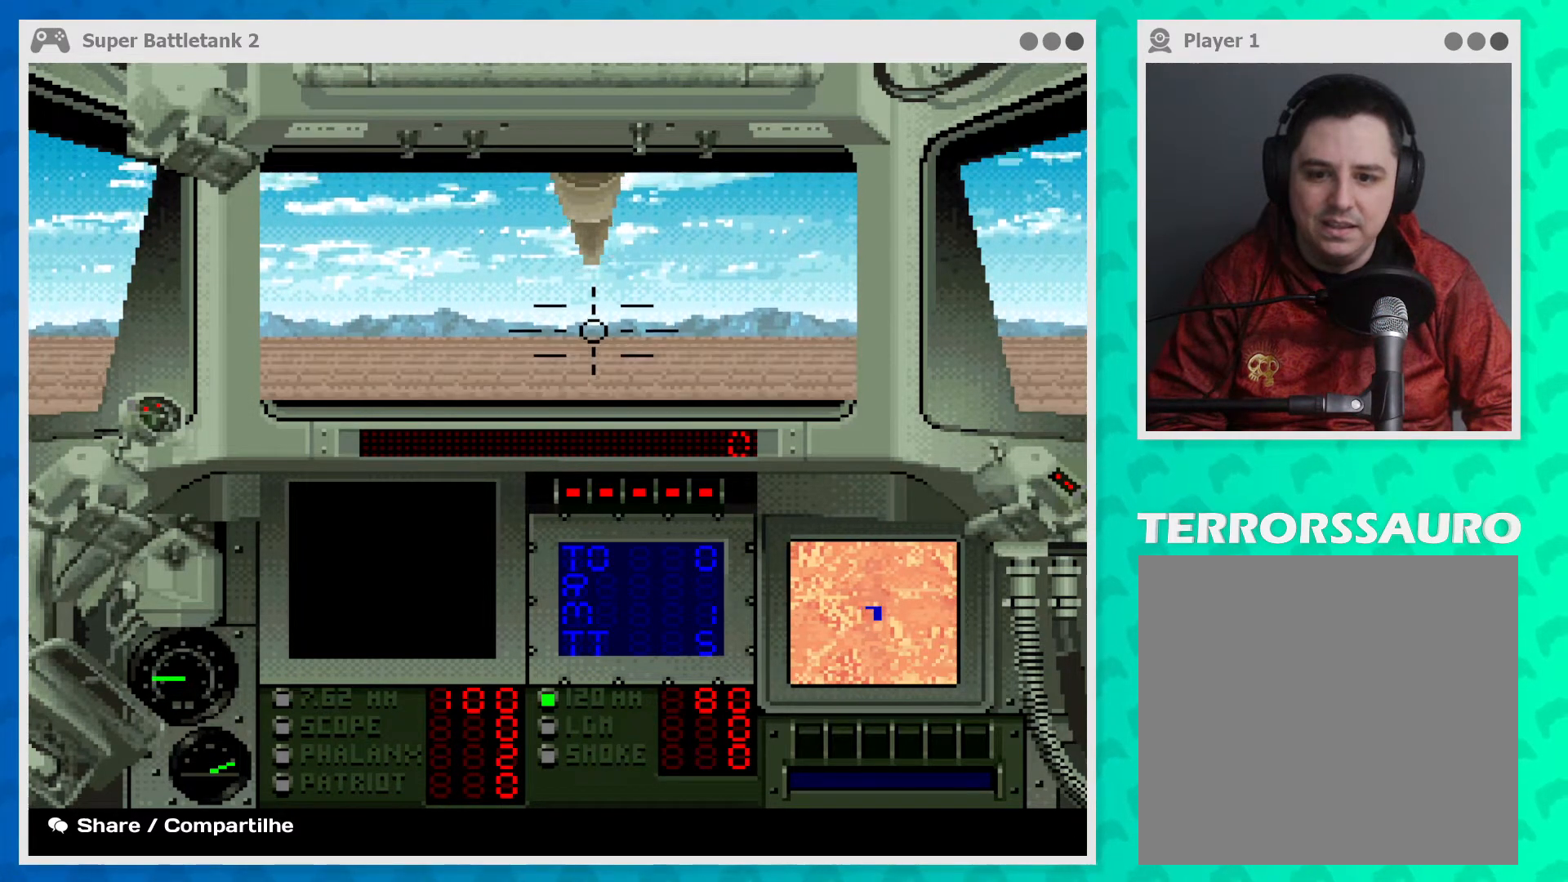
{"buttons": [], "left_stick": "center", "events": []}
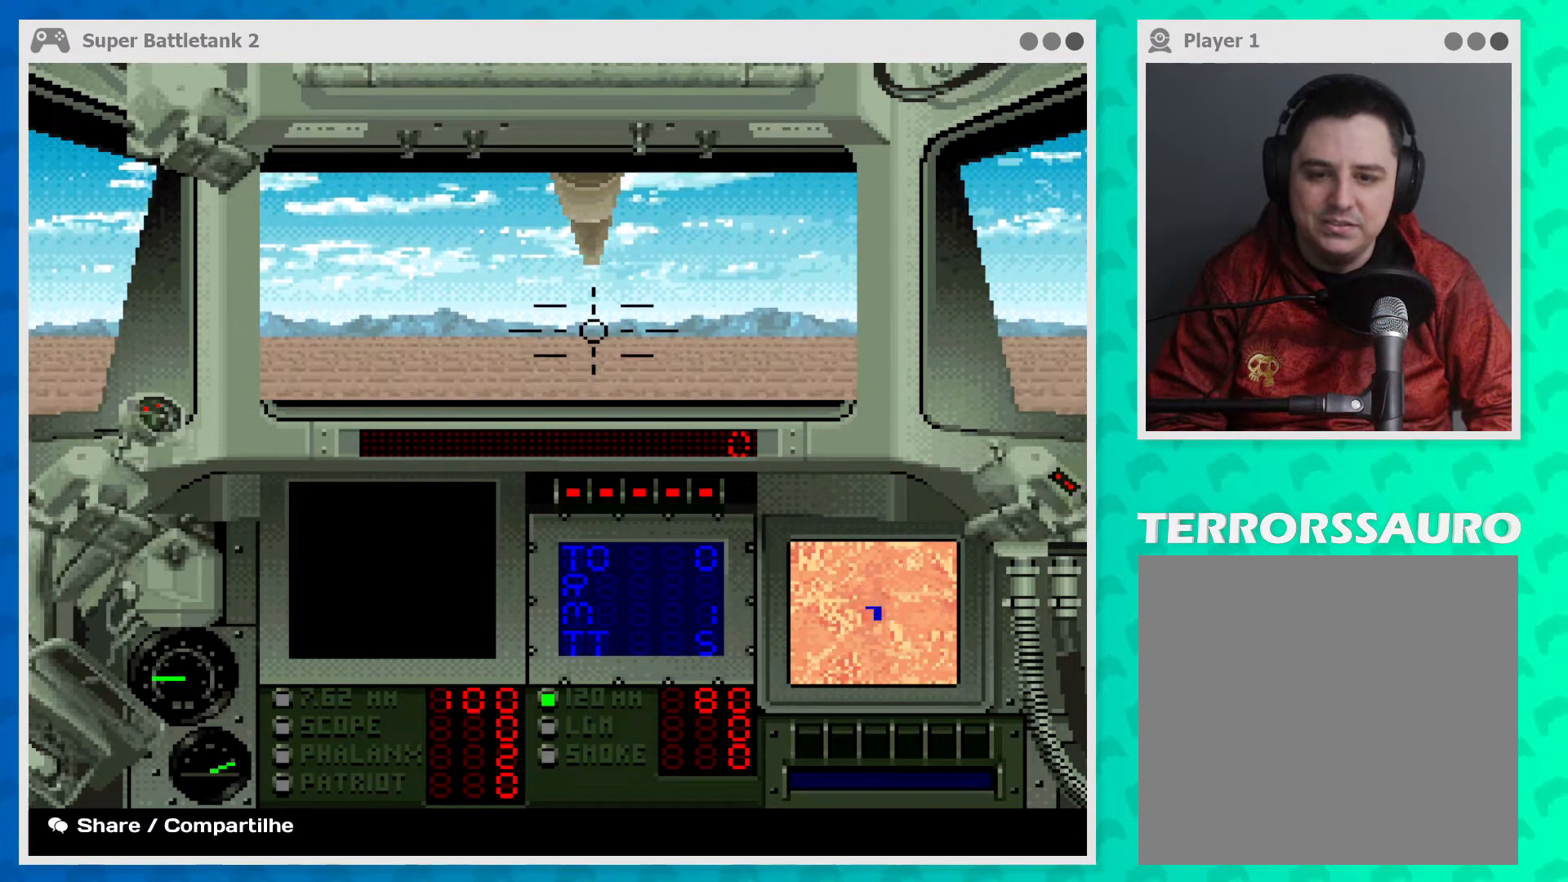
{"buttons": ["Y"], "left_stick": "center", "events": [[300, "Y", "down"]]}
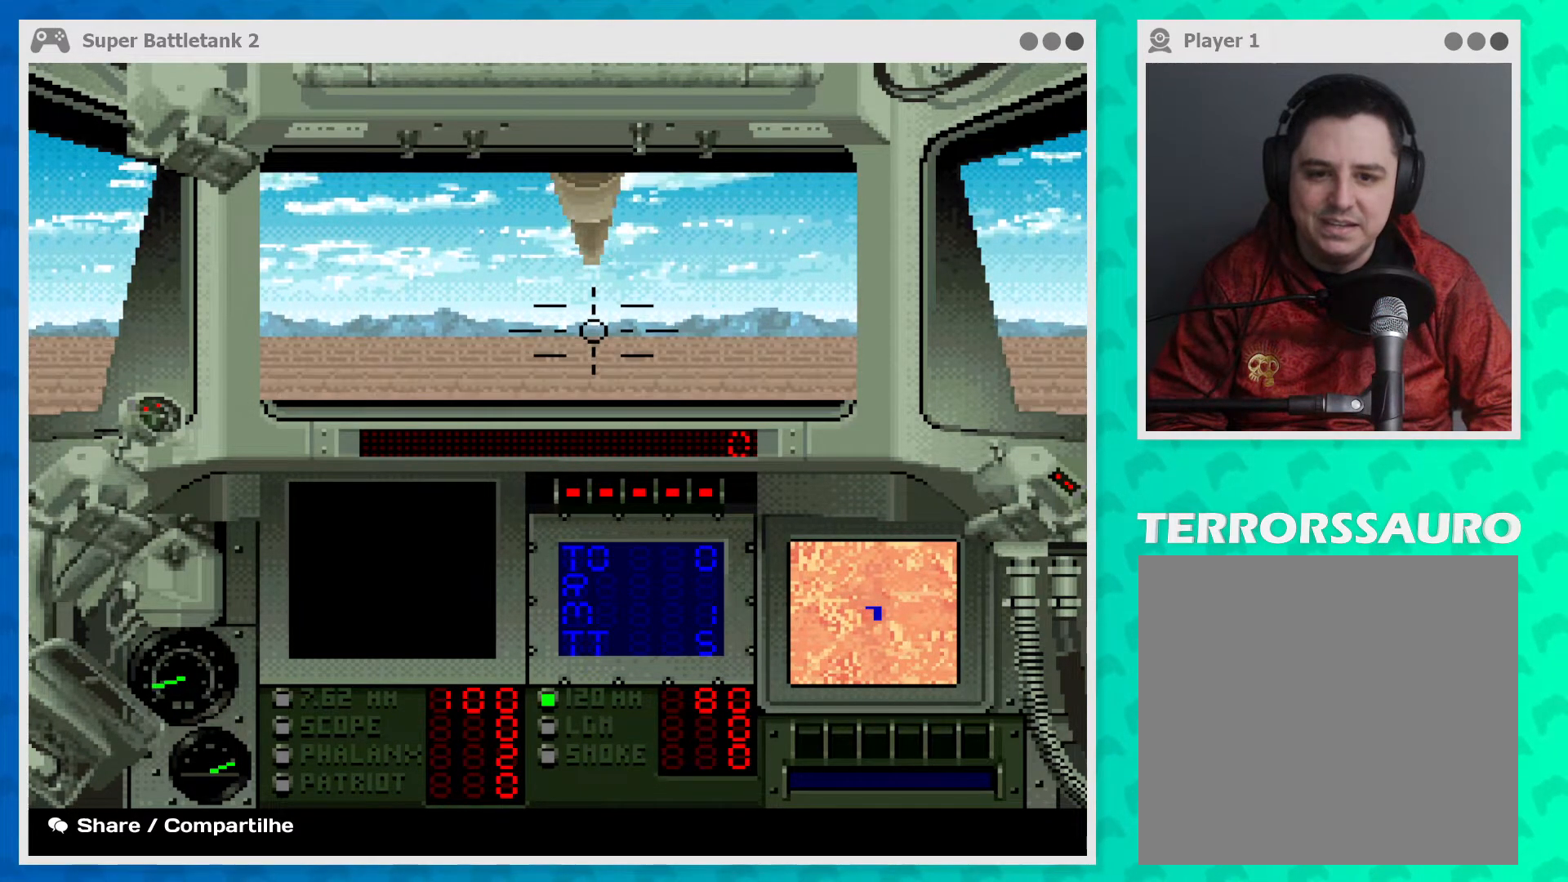
{"buttons": [], "left_stick": "center", "events": [[67, "Y", "up"]]}
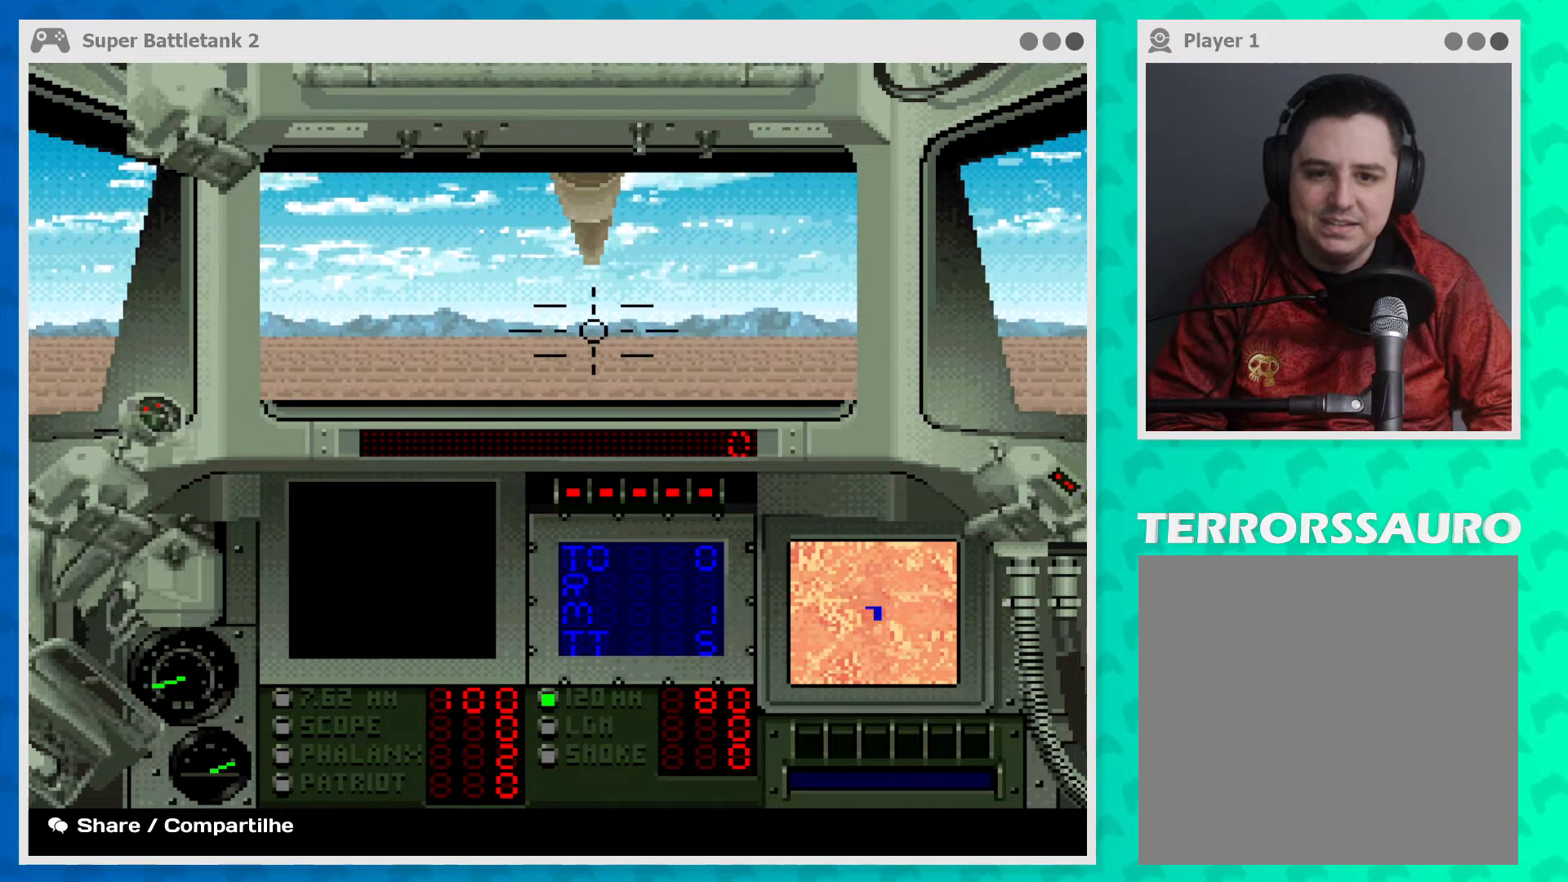
{"buttons": ["Y"], "left_stick": "center", "events": [[400, "Y", "down"]]}
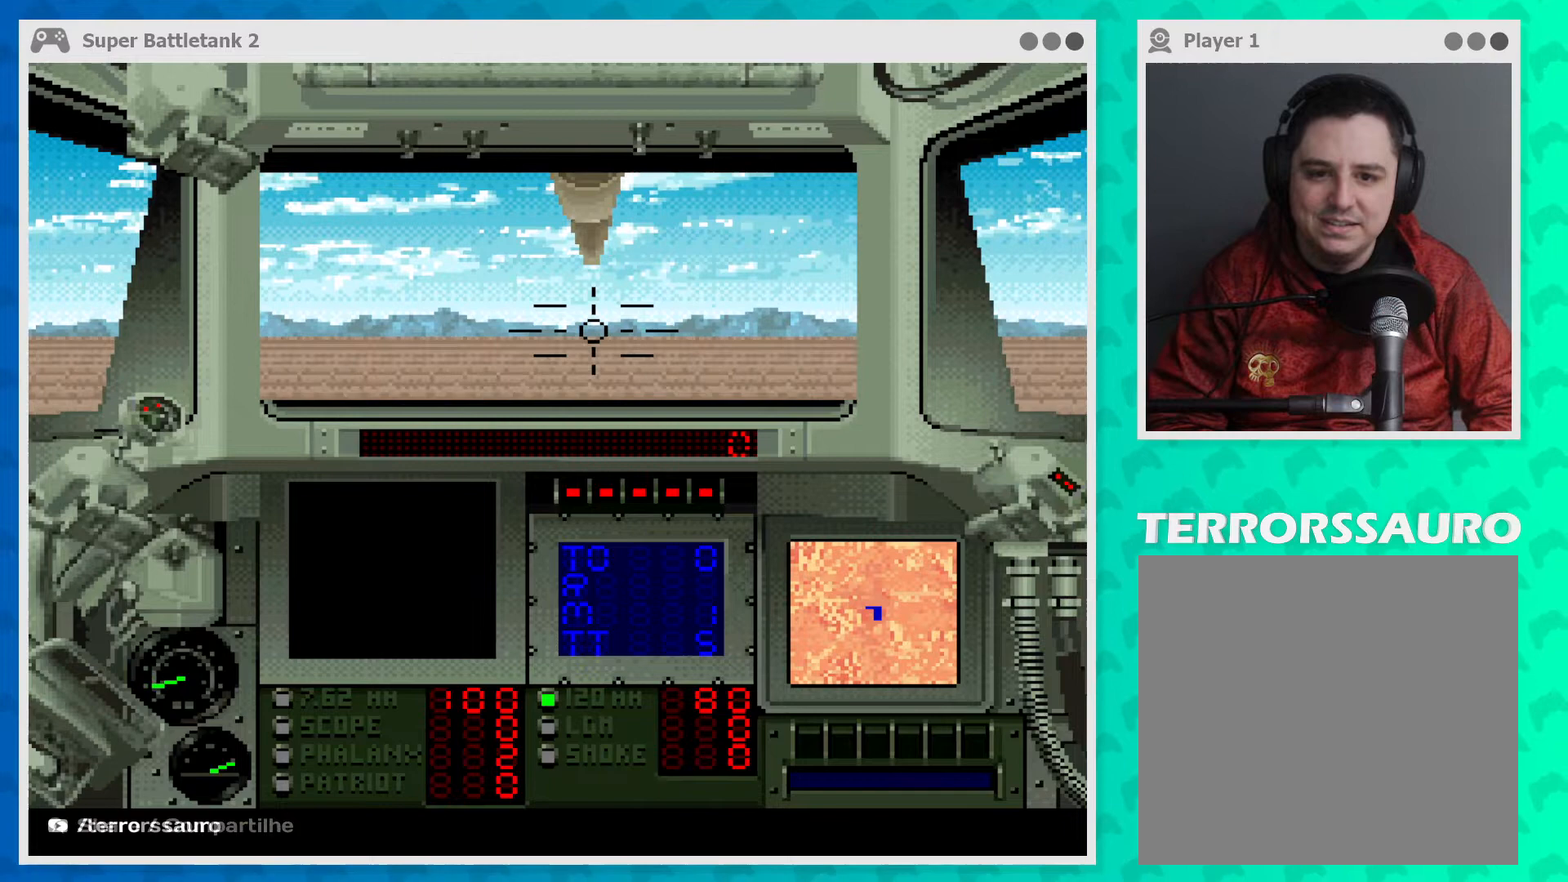
{"buttons": [], "left_stick": "center", "events": [[133, "Y", "up"]]}
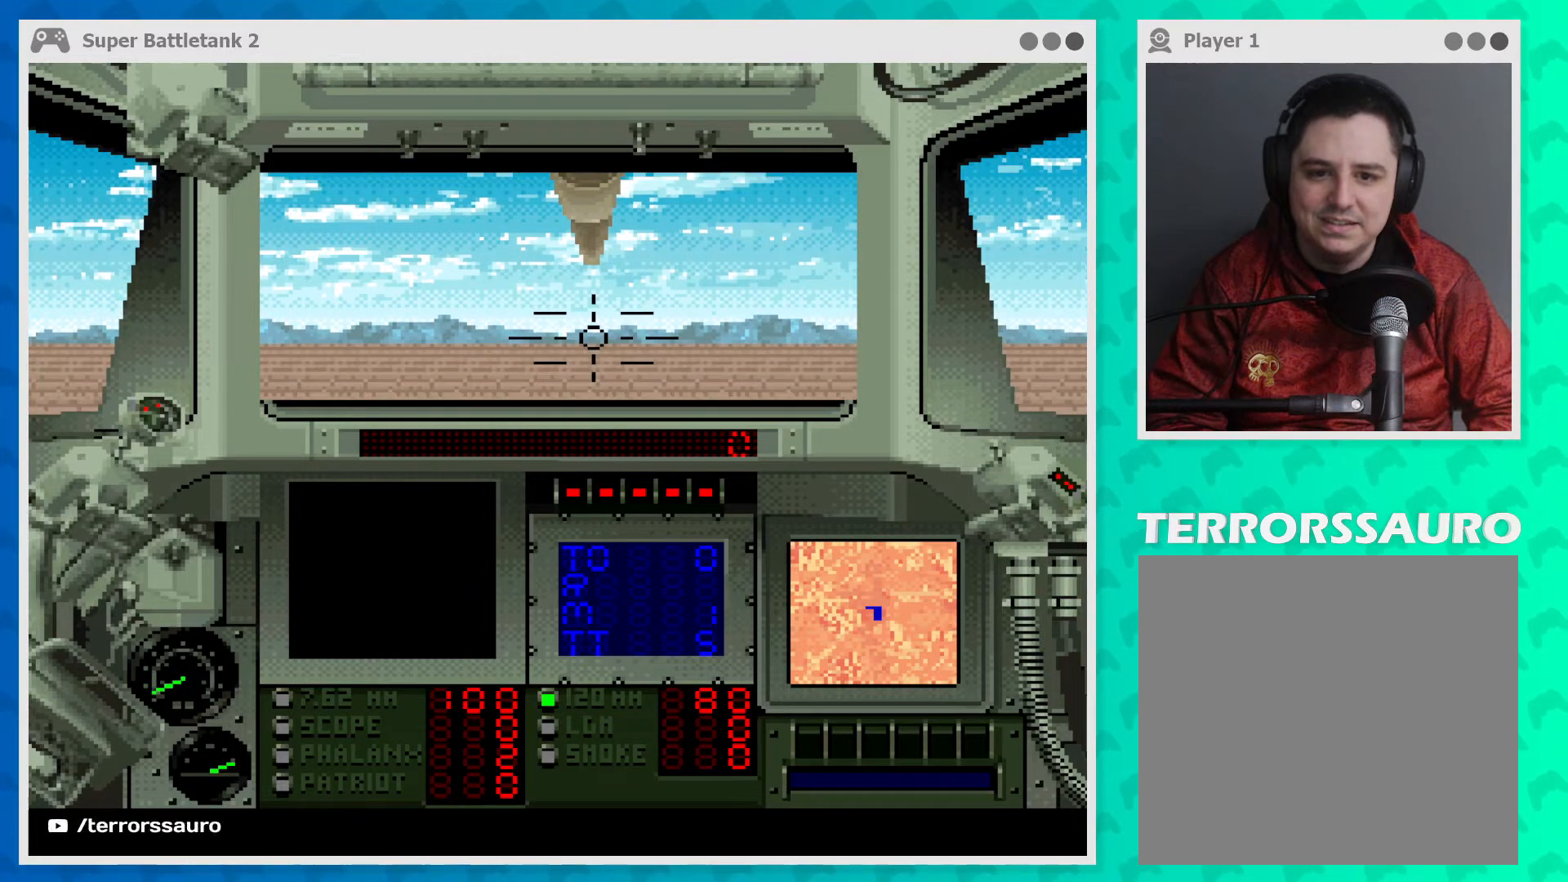
{"buttons": [], "left_stick": "center", "events": []}
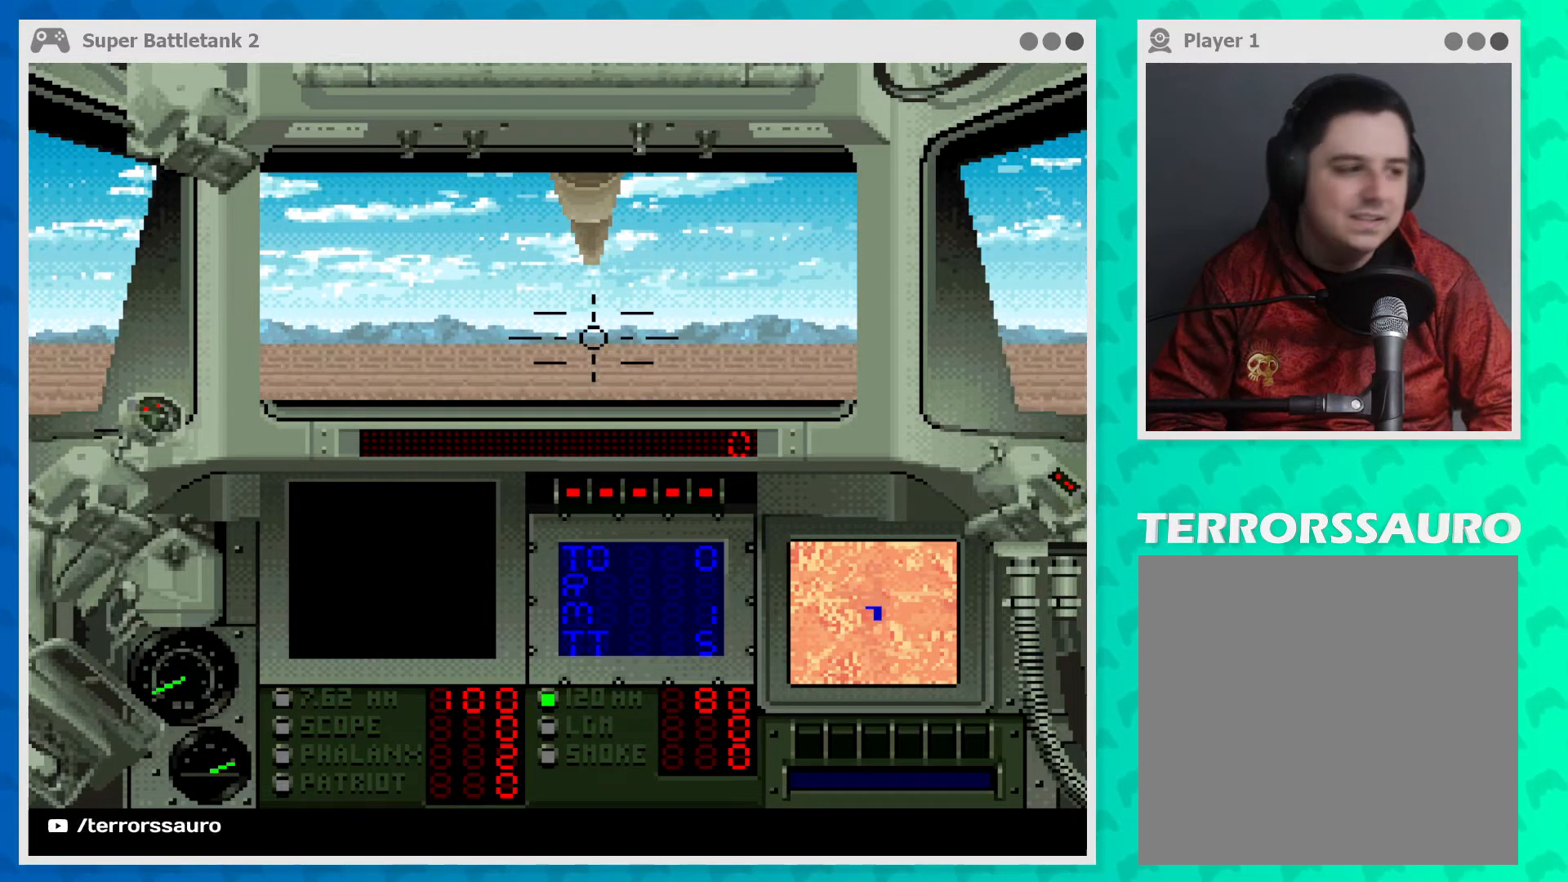
{"buttons": [], "left_stick": "center", "events": []}
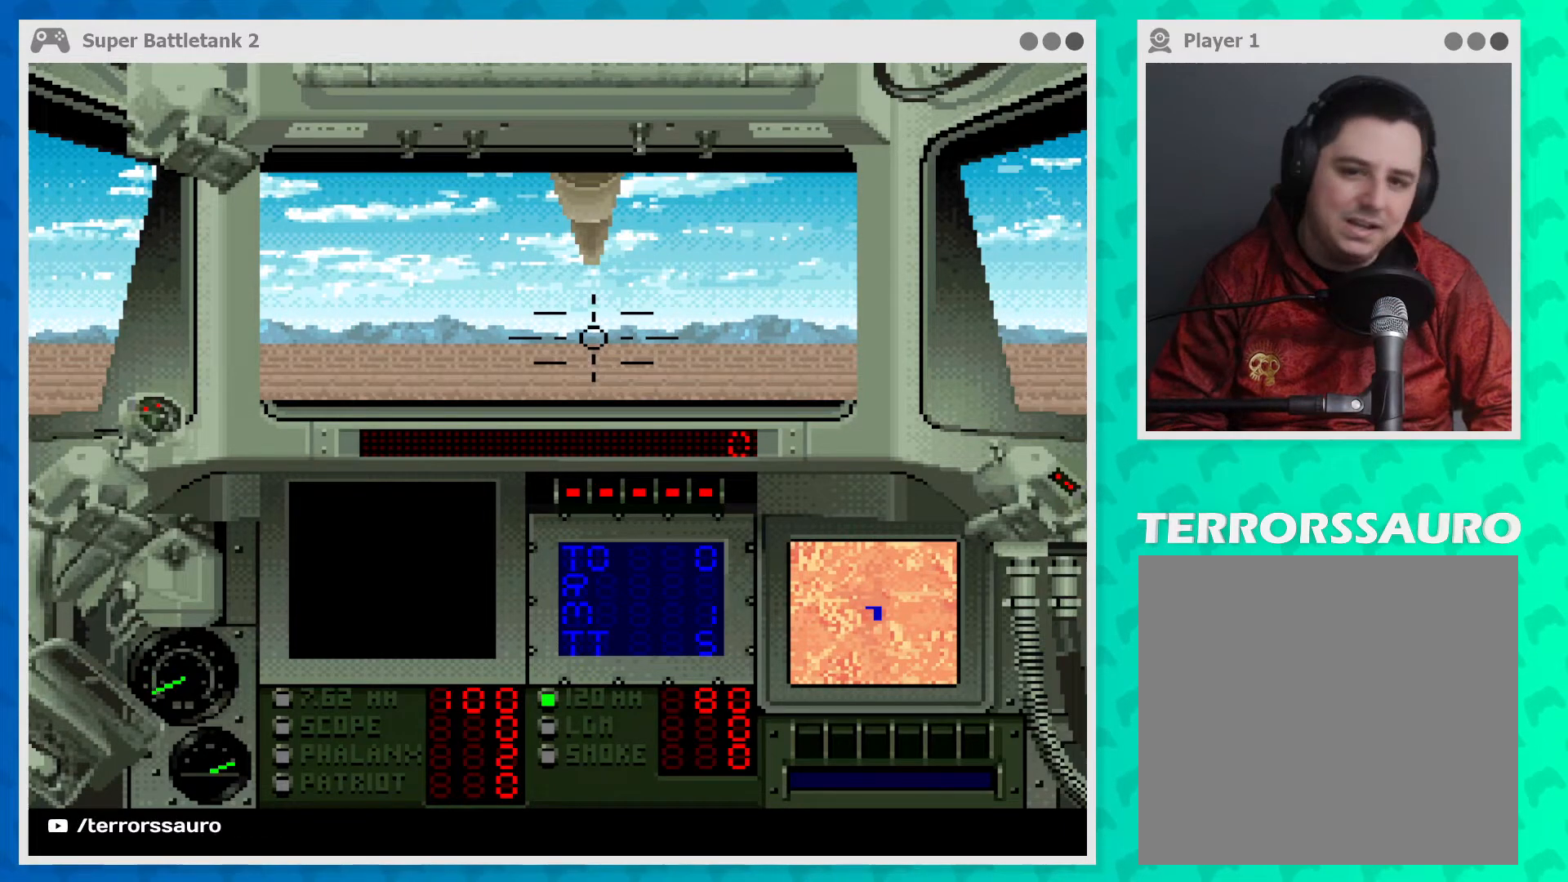
{"buttons": [], "left_stick": "center", "events": [[33, "A", "down"], [200, "A", "up"]]}
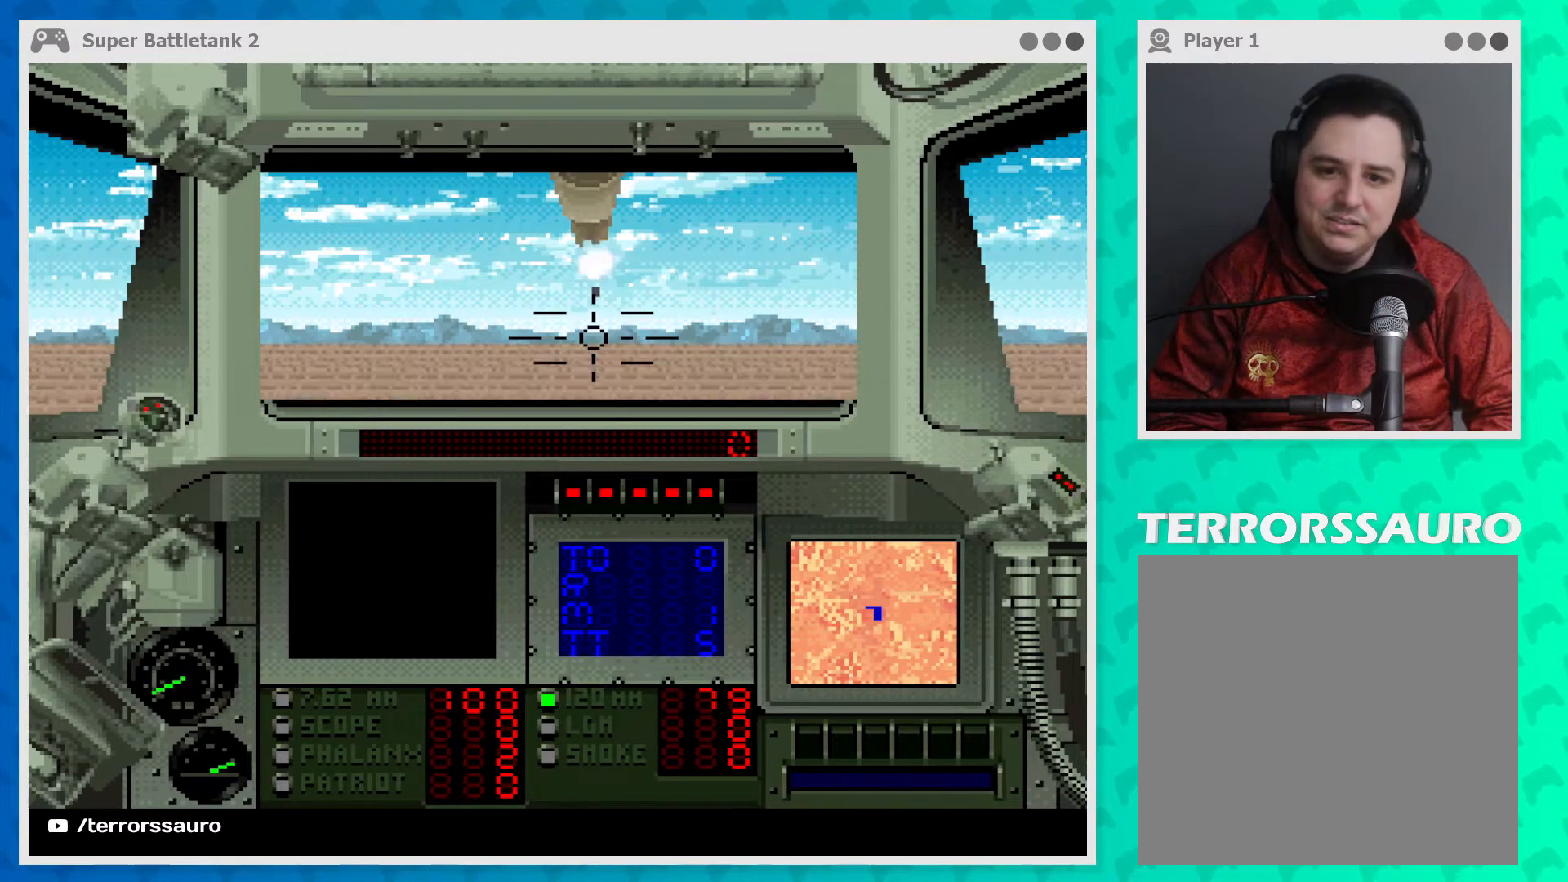
{"buttons": [], "left_stick": "center", "events": []}
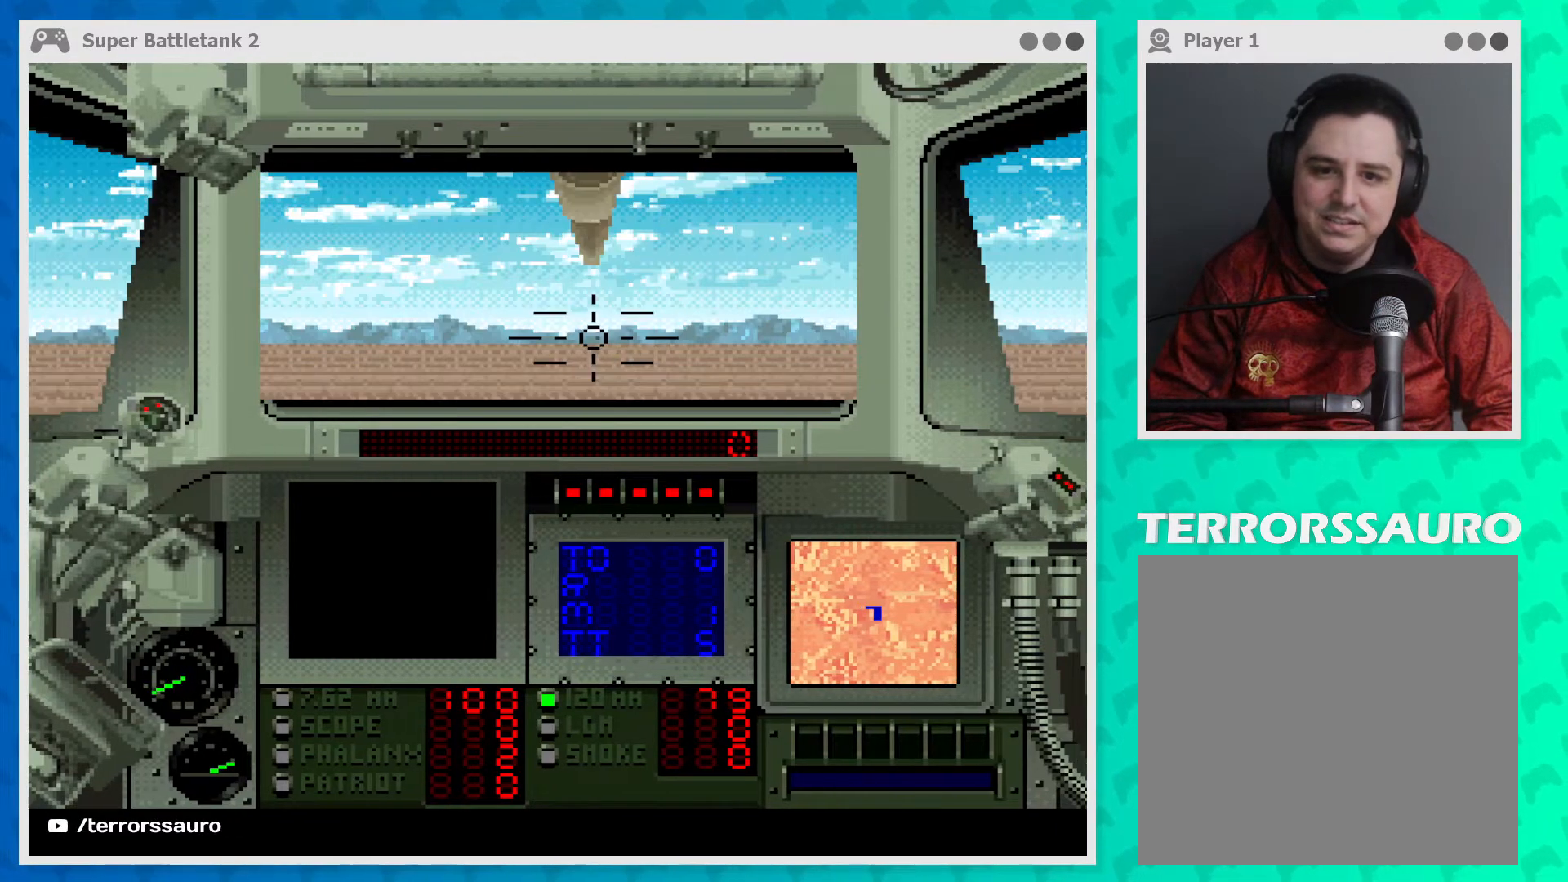
{"buttons": ["L1"], "left_stick": "center", "events": [[367, "L1", "down"]]}
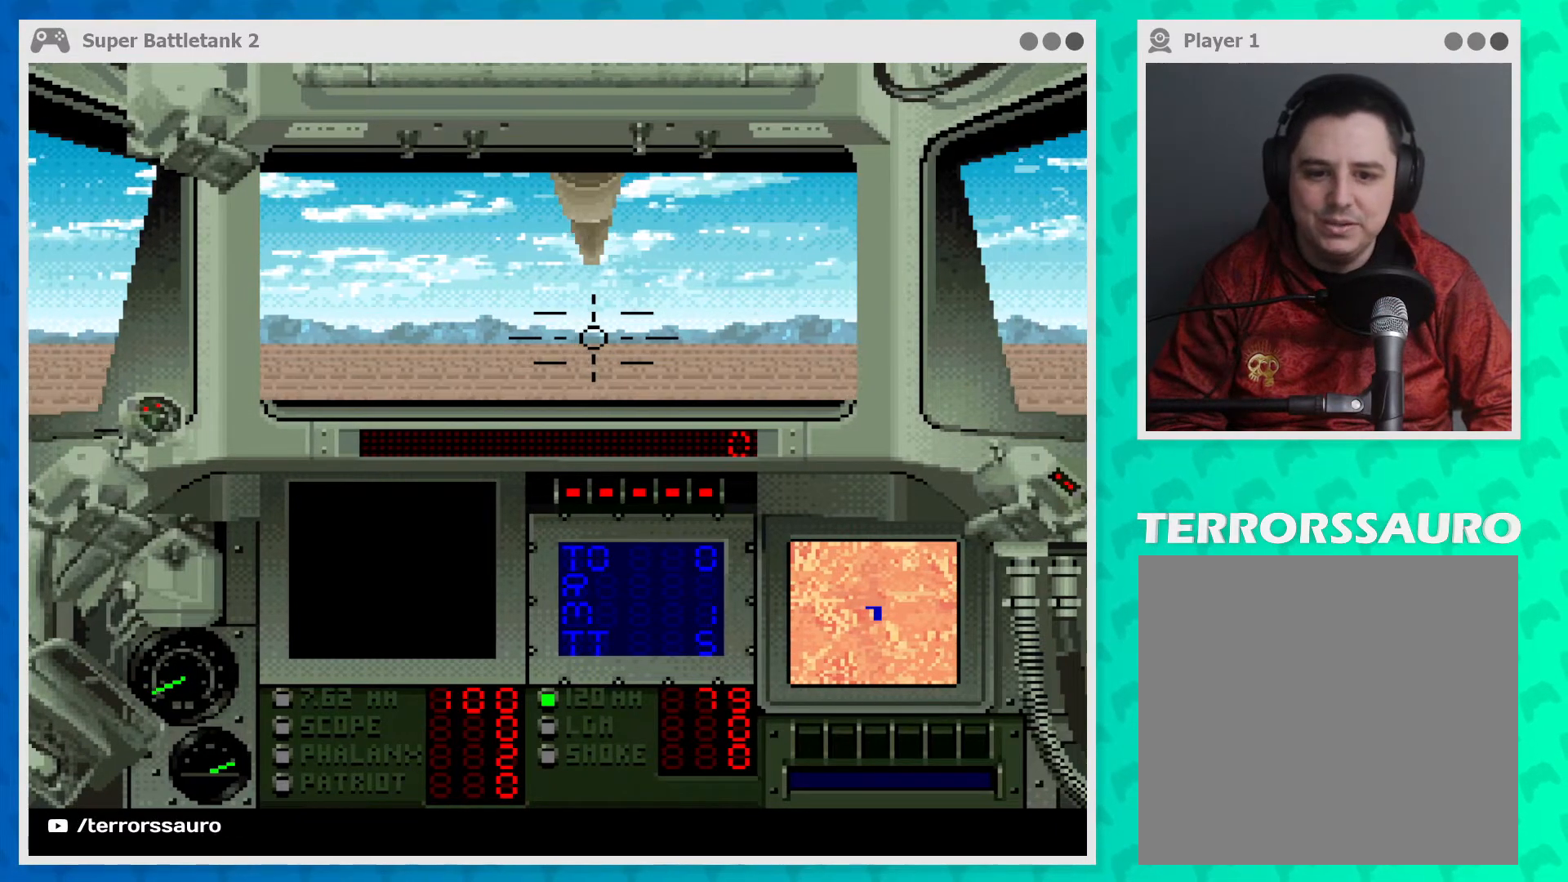
{"buttons": [], "left_stick": "center", "events": [[33, "L1", "up"]]}
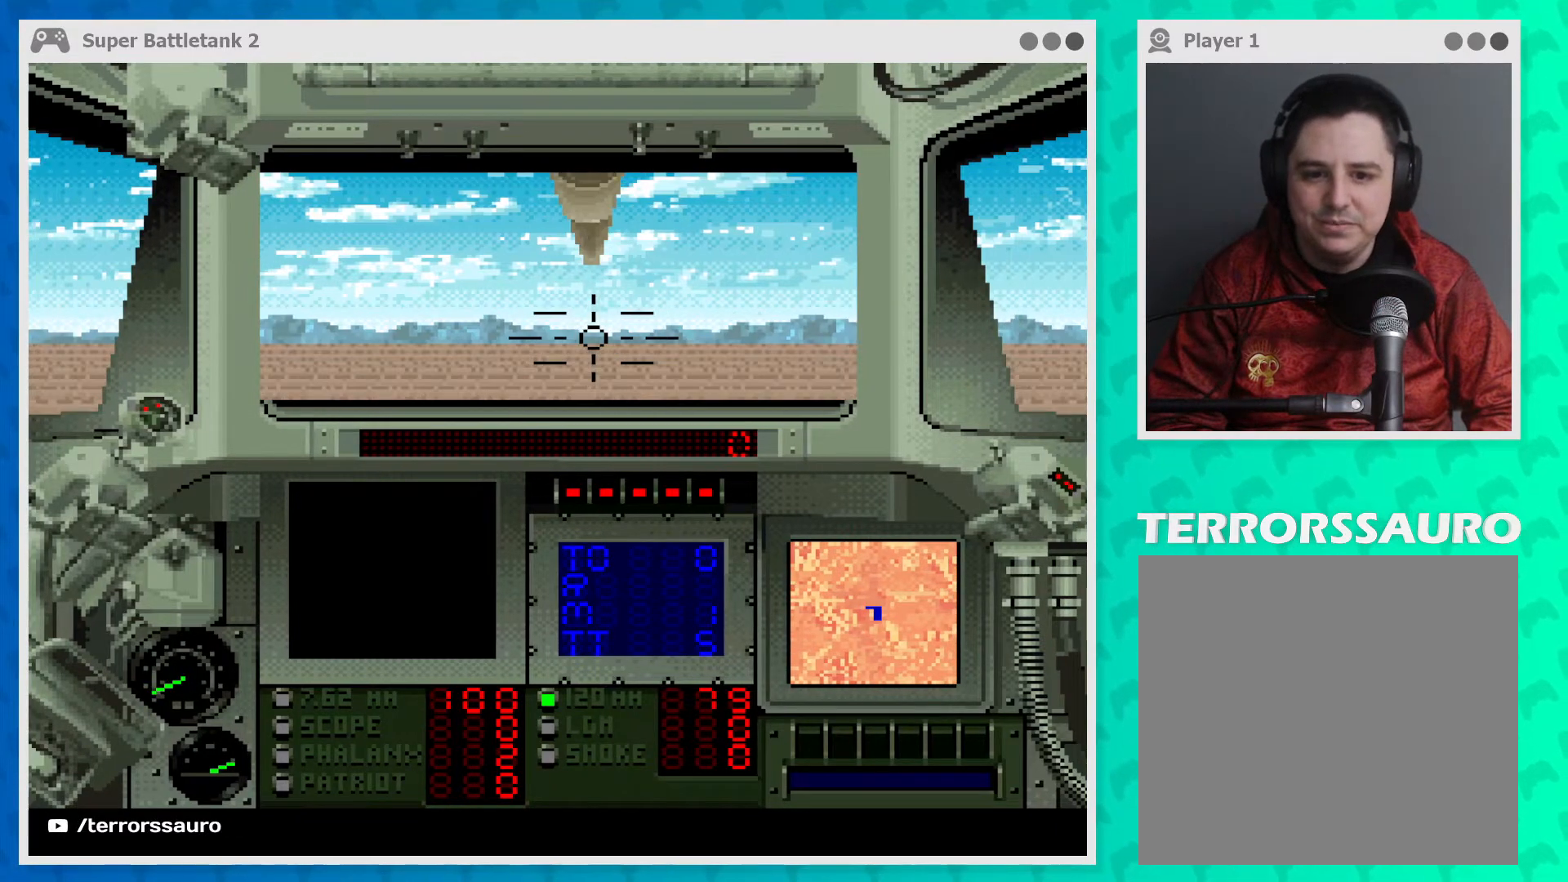
{"buttons": [], "left_stick": "center", "events": [[33, "L1", "down"], [167, "L1", "up"]]}
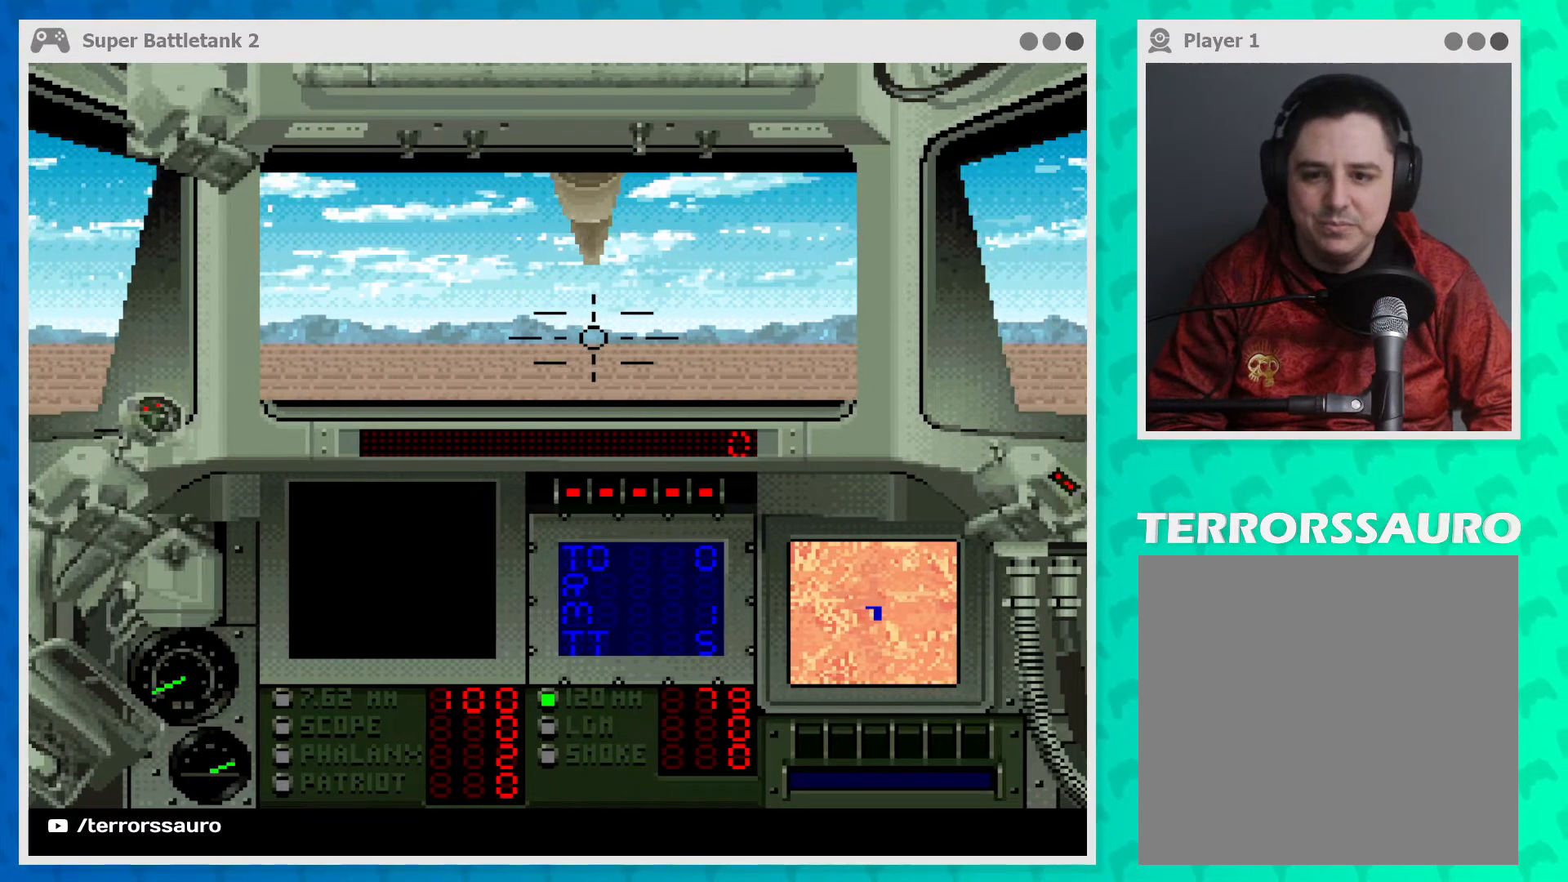
{"buttons": [], "left_stick": "center", "events": []}
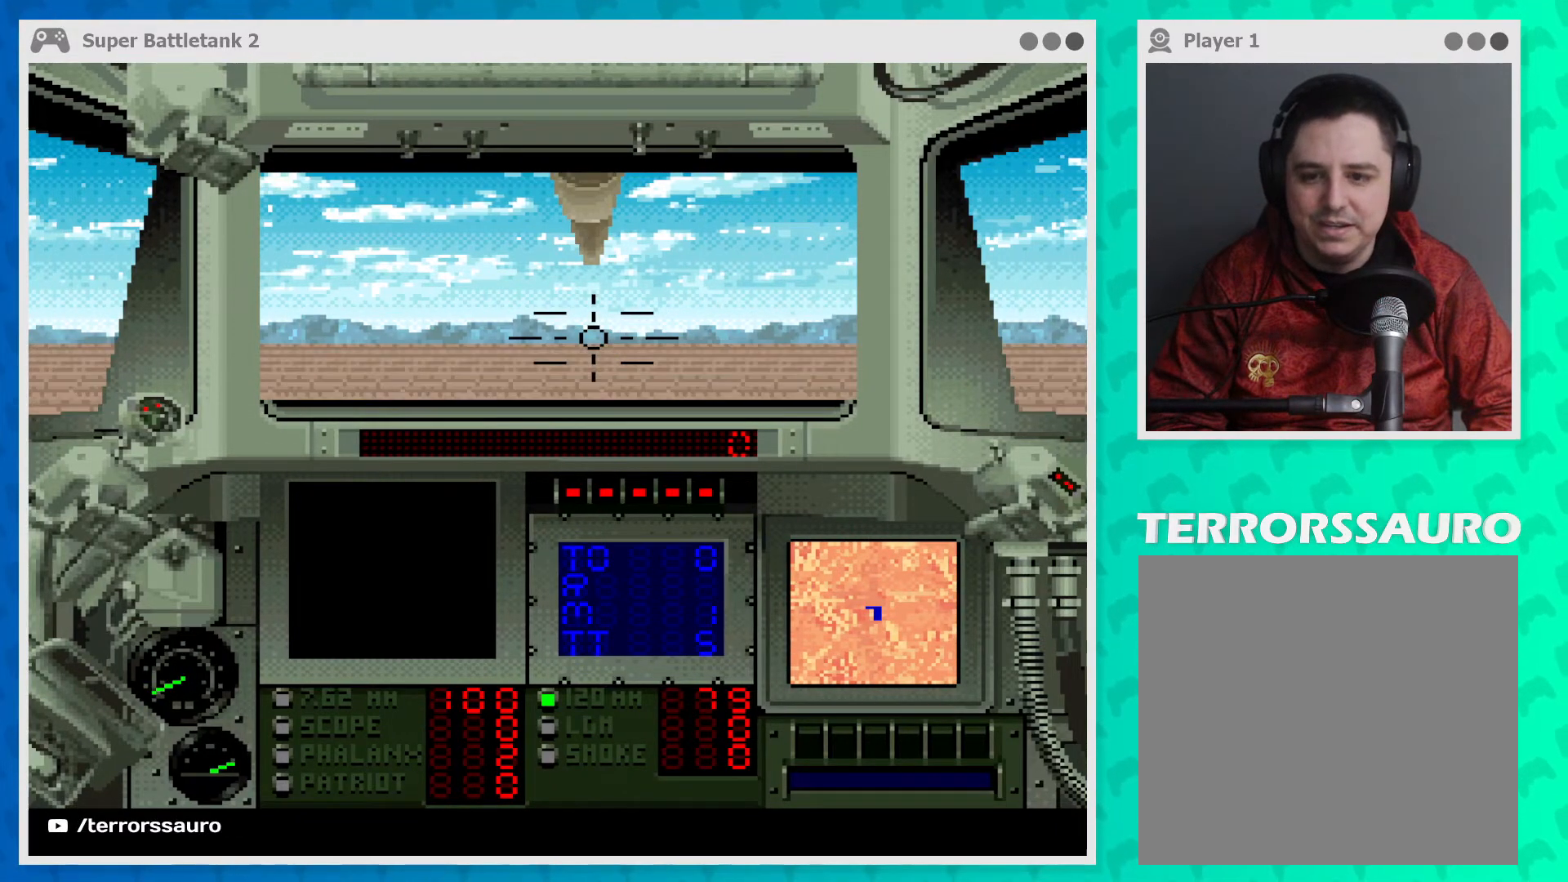
{"buttons": [], "left_stick": "center", "events": []}
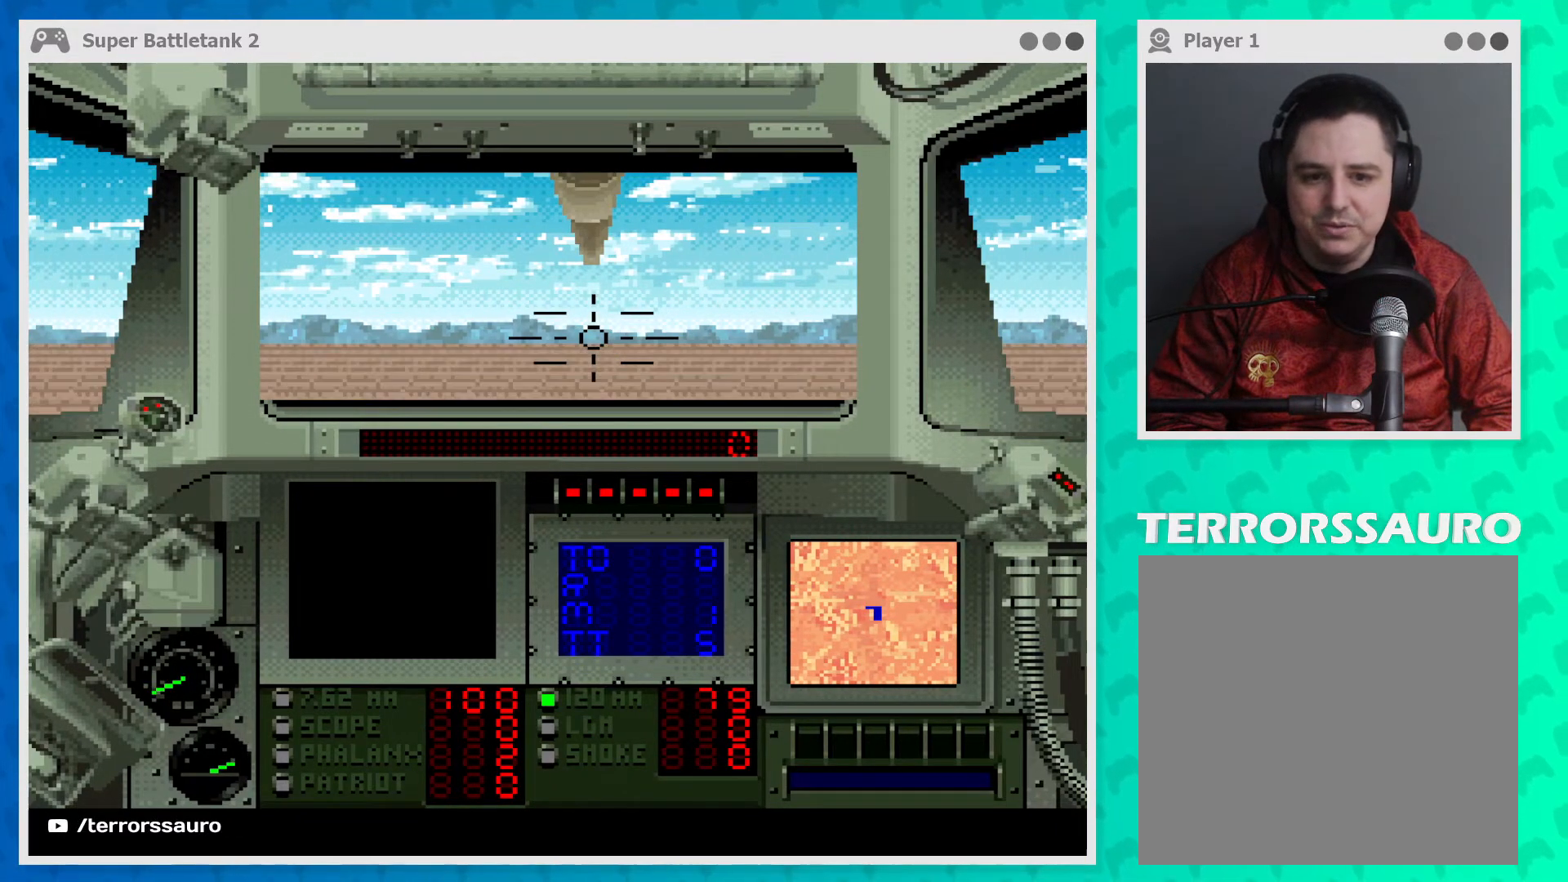
{"buttons": [], "left_stick": "center", "events": [[133, "L1", "down"], [233, "L1", "up"]]}
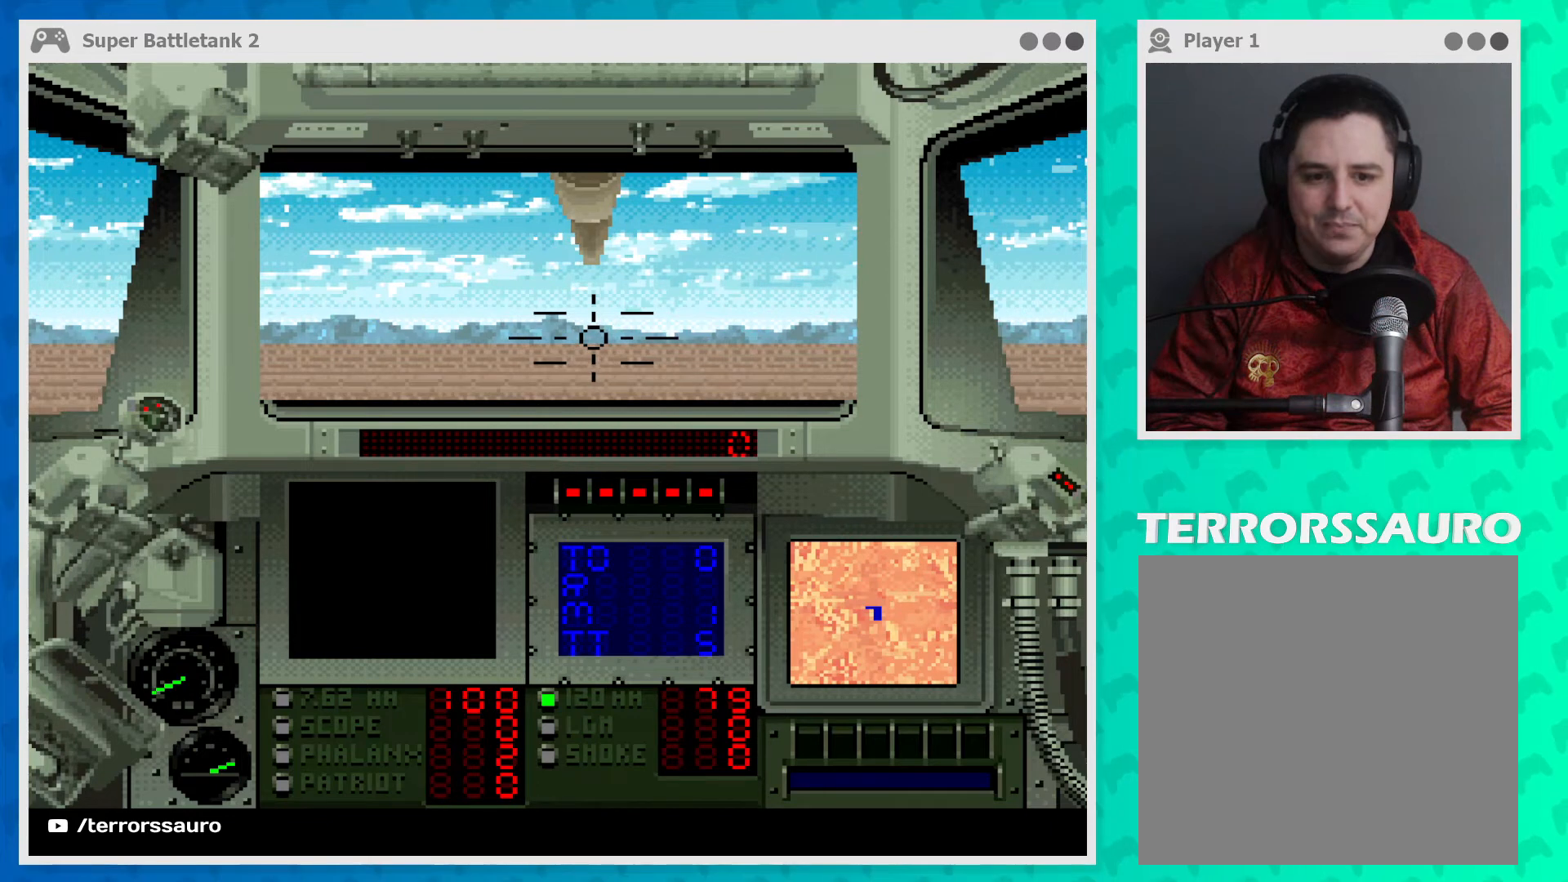
{"buttons": [], "left_stick": "center", "events": []}
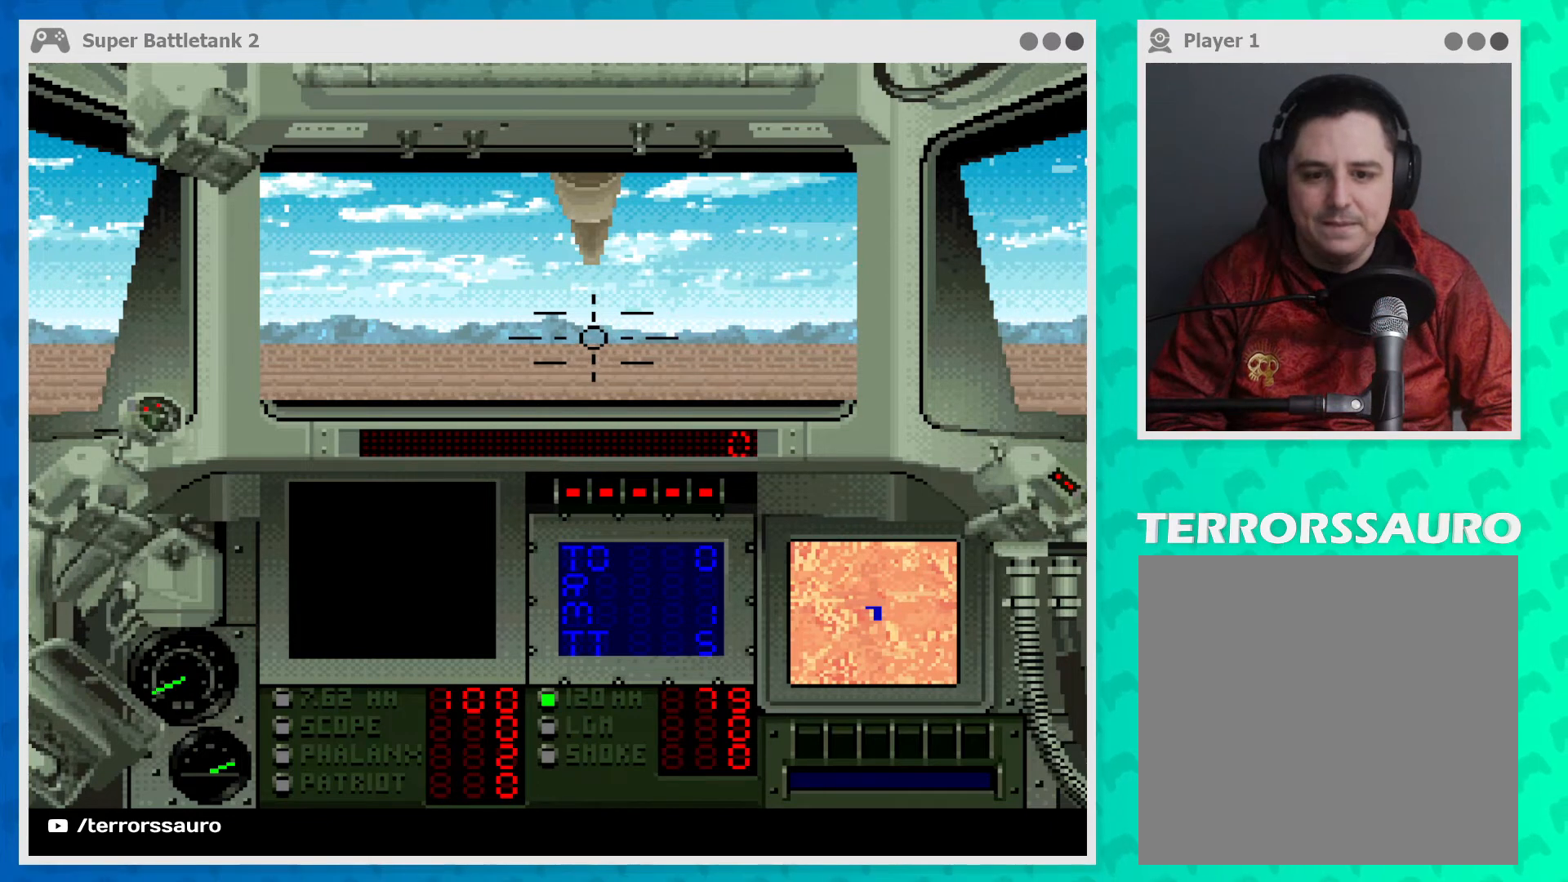
{"buttons": [], "left_stick": "center", "events": []}
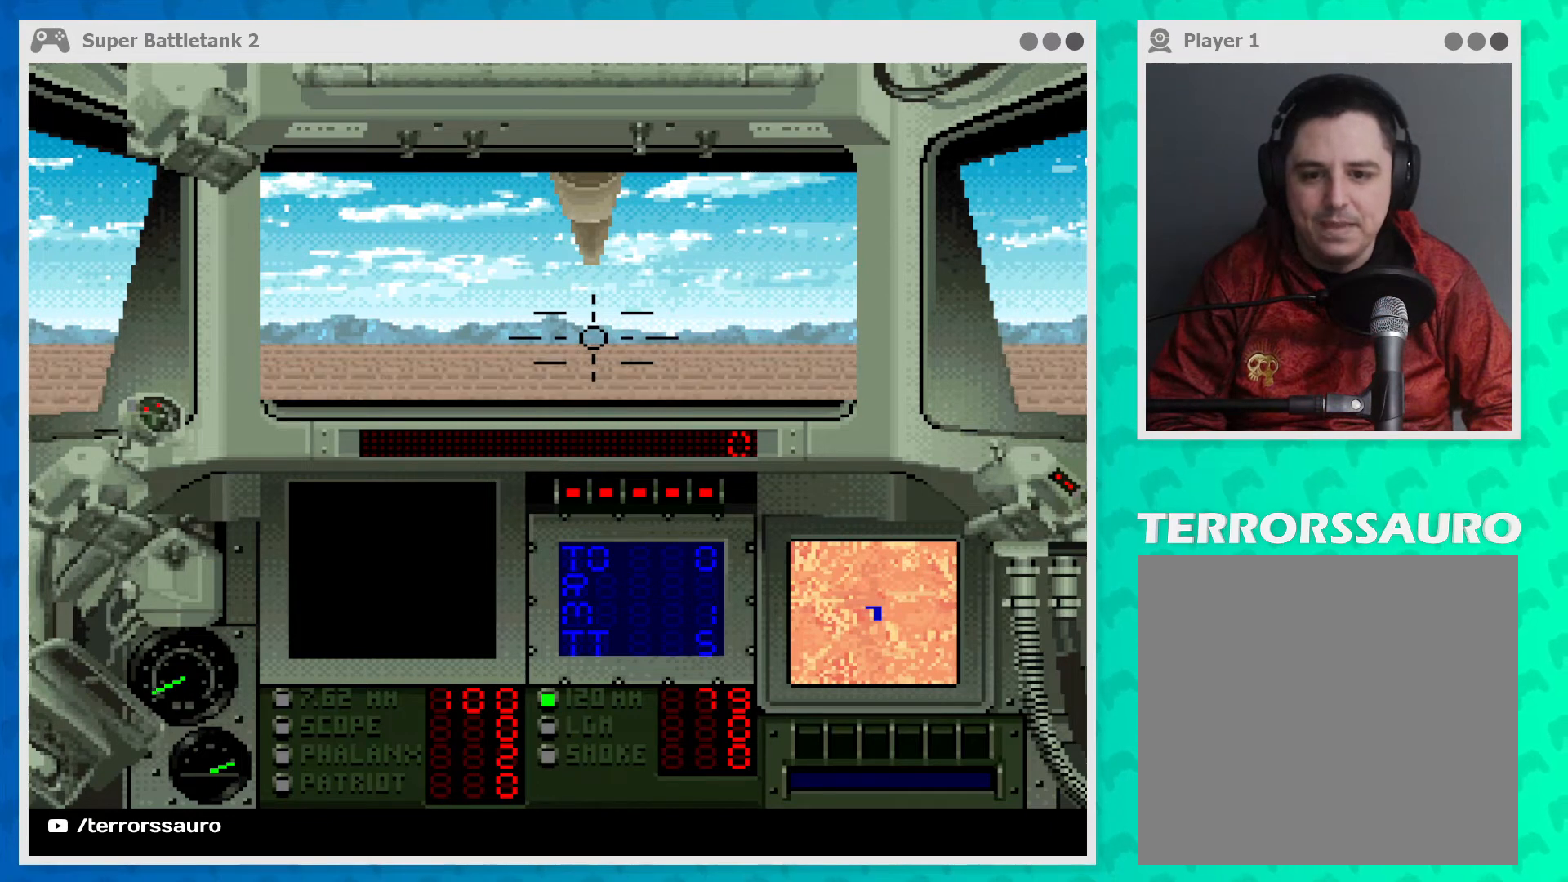
{"buttons": ["START"], "left_stick": "center", "events": [[500, "START", "down"]]}